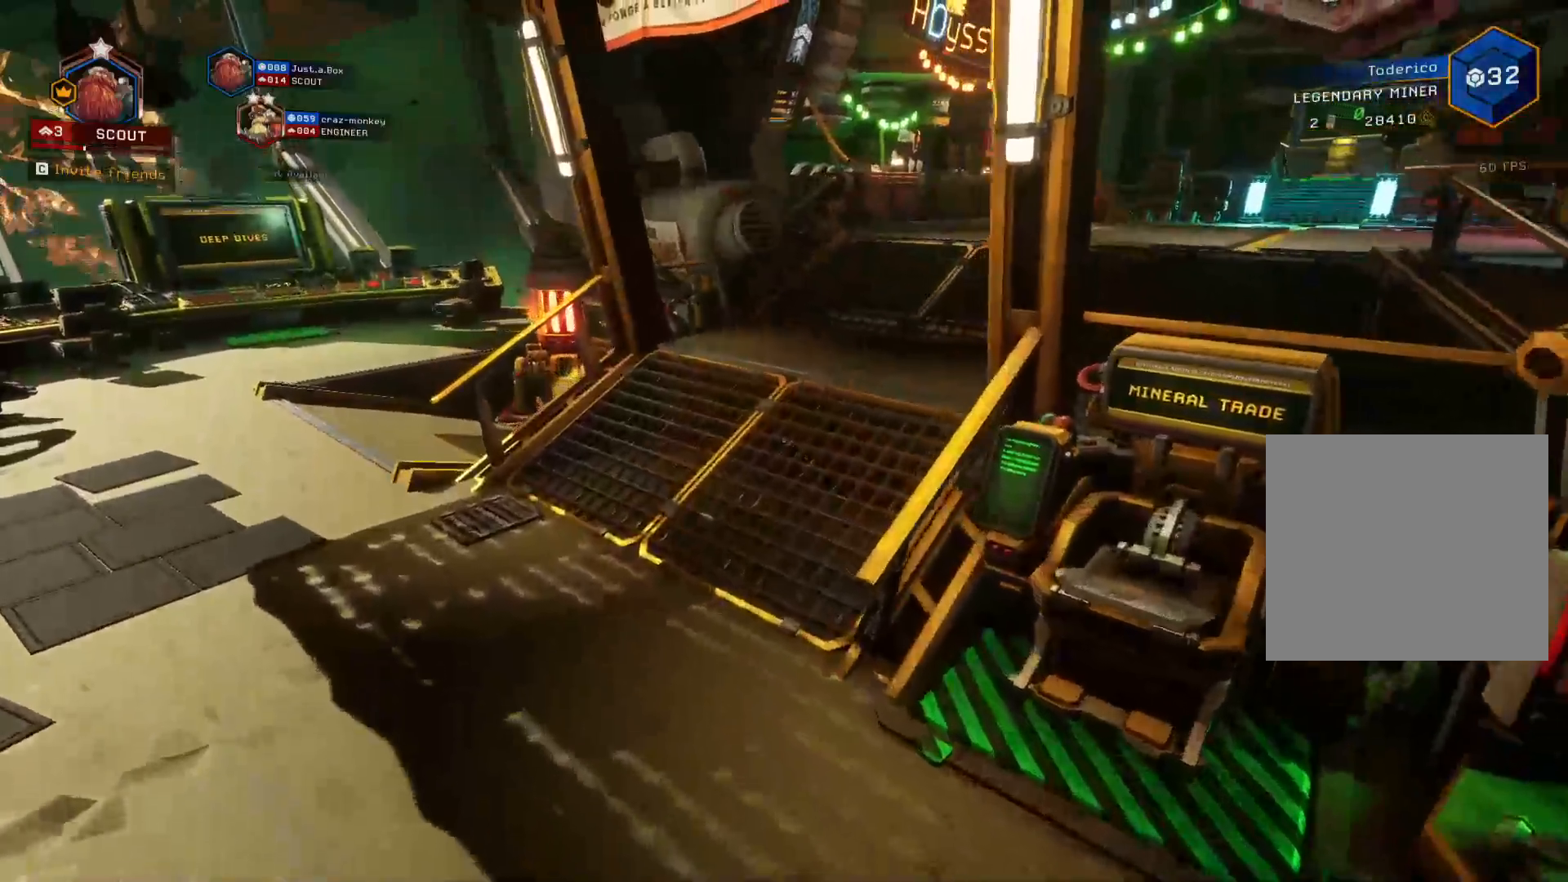
Gameplay with keyboard; each line is a JSON object with the keys held at the frame after it. "events" lists presses ("down") and releases ("up") of "1", "2", "3", "4", "5", "a", "alt", "b", "c", "ctrl", "d", "e", "f", "g", "q", "r", "s", "shift", "space", "t", "tab", "v", "w", "x" and "z" between this image and that frame as [ms after this image, input, new state], when the widget could be followed in between. No other keys are recorded. Mouse input is not recorded.
{"keys": ["d", "shift", "w"], "events": [[83, "a", "up"], [333, "d", "down"]]}
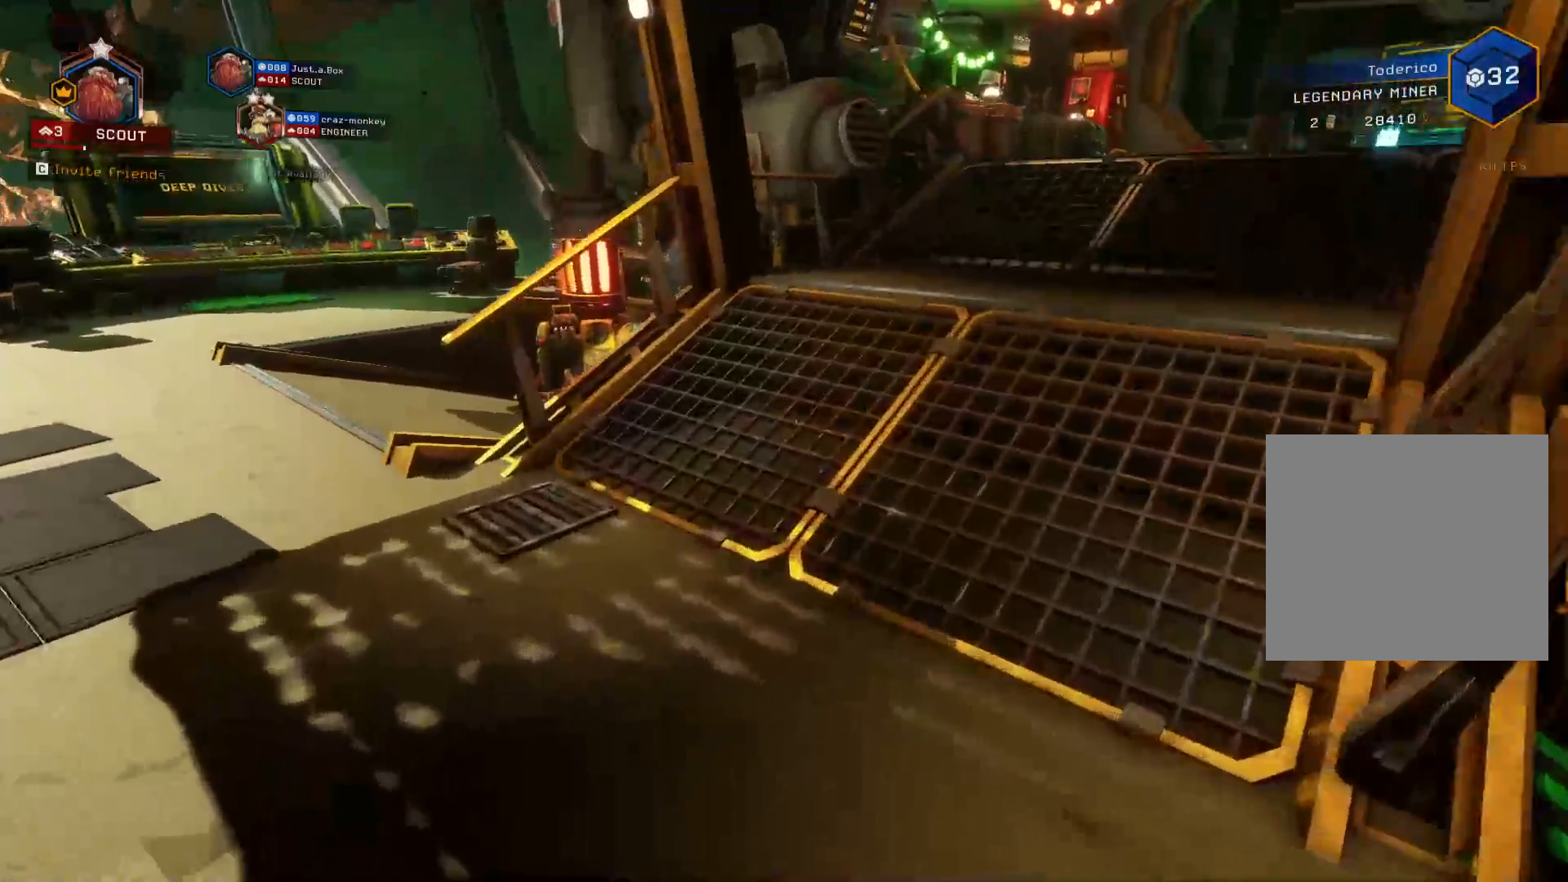
{"keys": ["d", "shift", "w"], "events": [[116, "d", "up"], [283, "space", "down"], [450, "d", "down"], [466, "space", "up"]]}
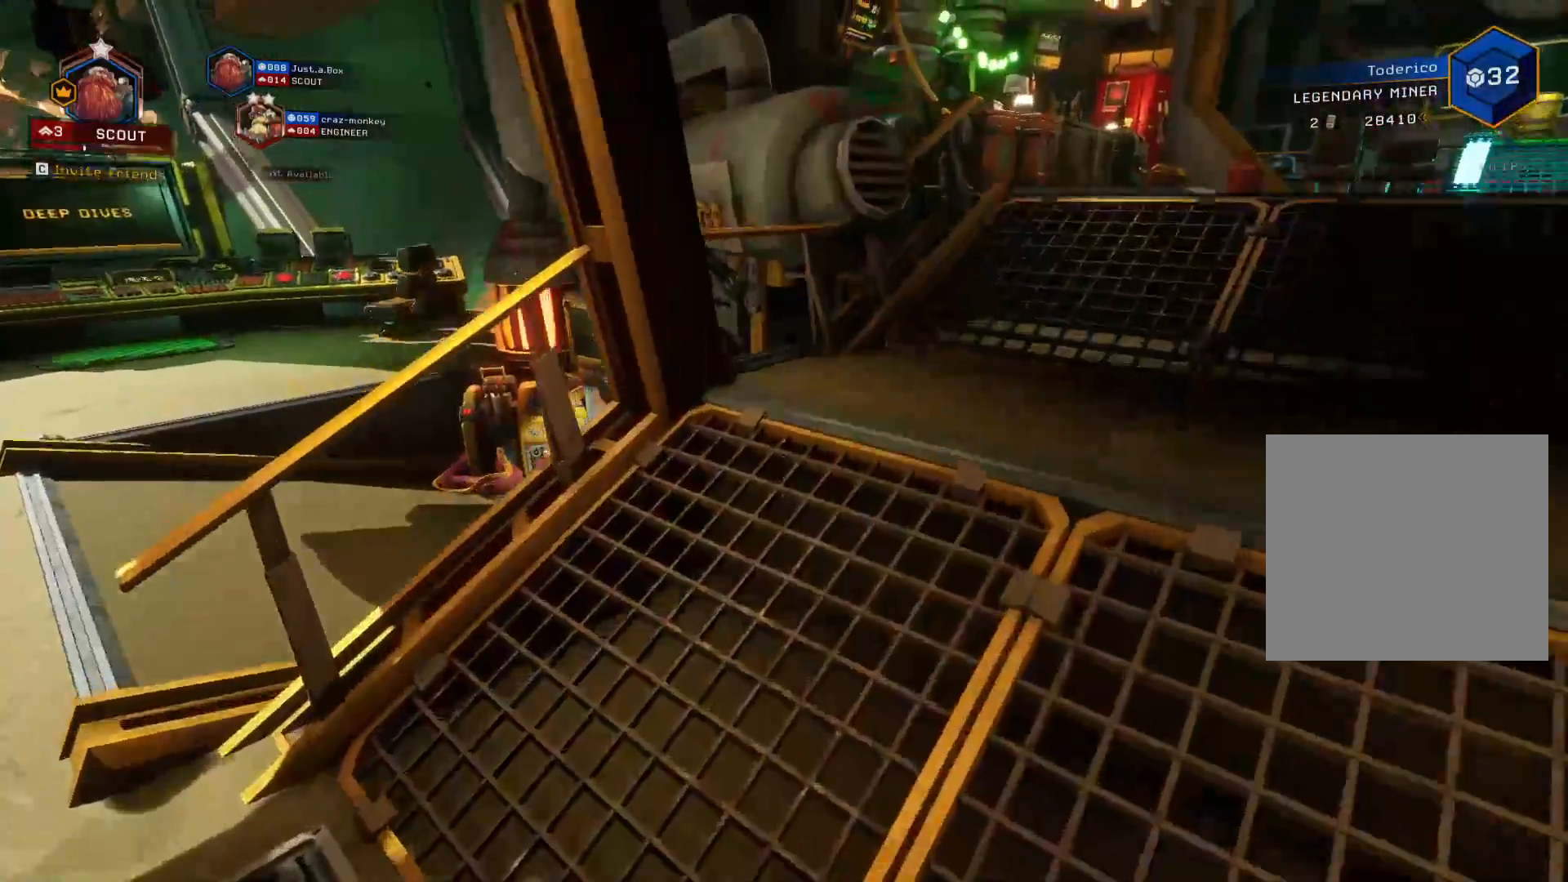
{"keys": ["shift", "w"], "events": [[450, "d", "up"]]}
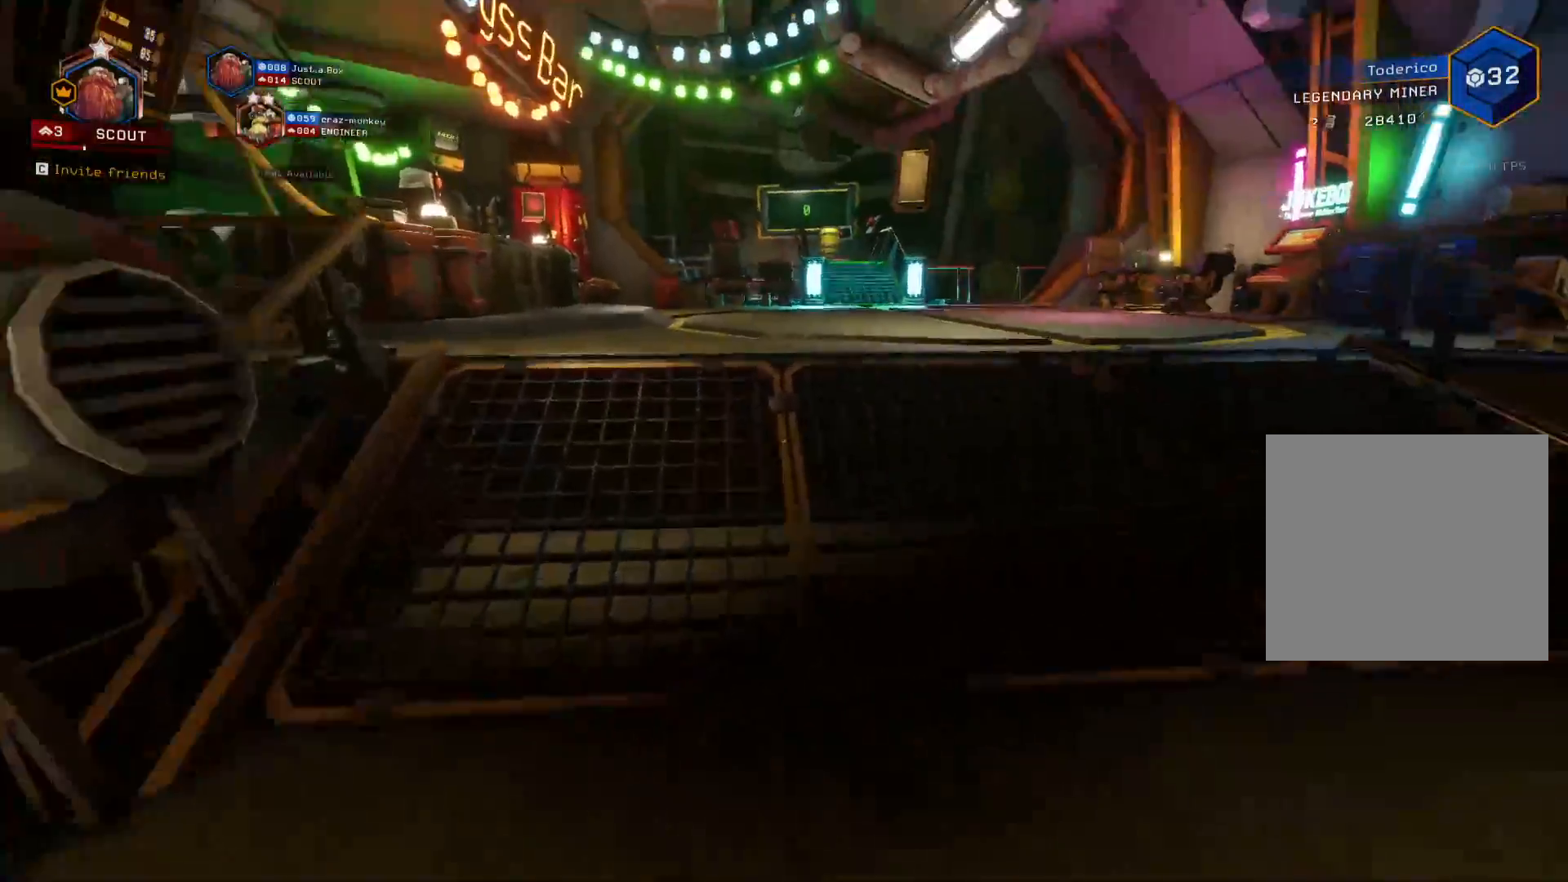
{"keys": ["shift", "space", "w"], "events": [[116, "space", "down"], [250, "space", "up"], [383, "space", "down"]]}
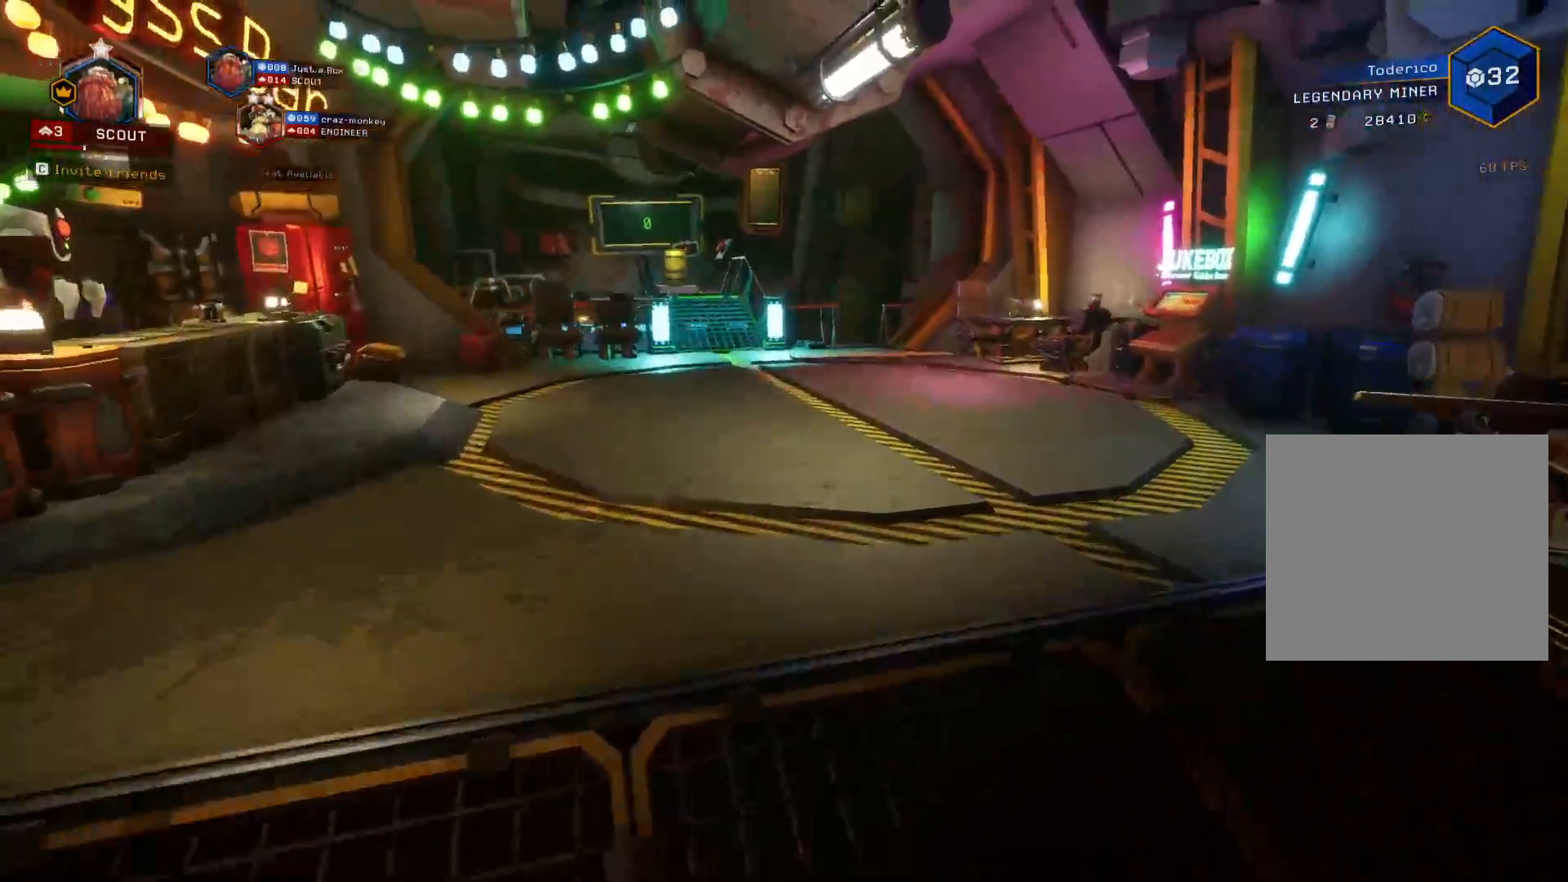
{"keys": ["a", "shift", "w"], "events": [[16, "space", "up"], [83, "a", "down"]]}
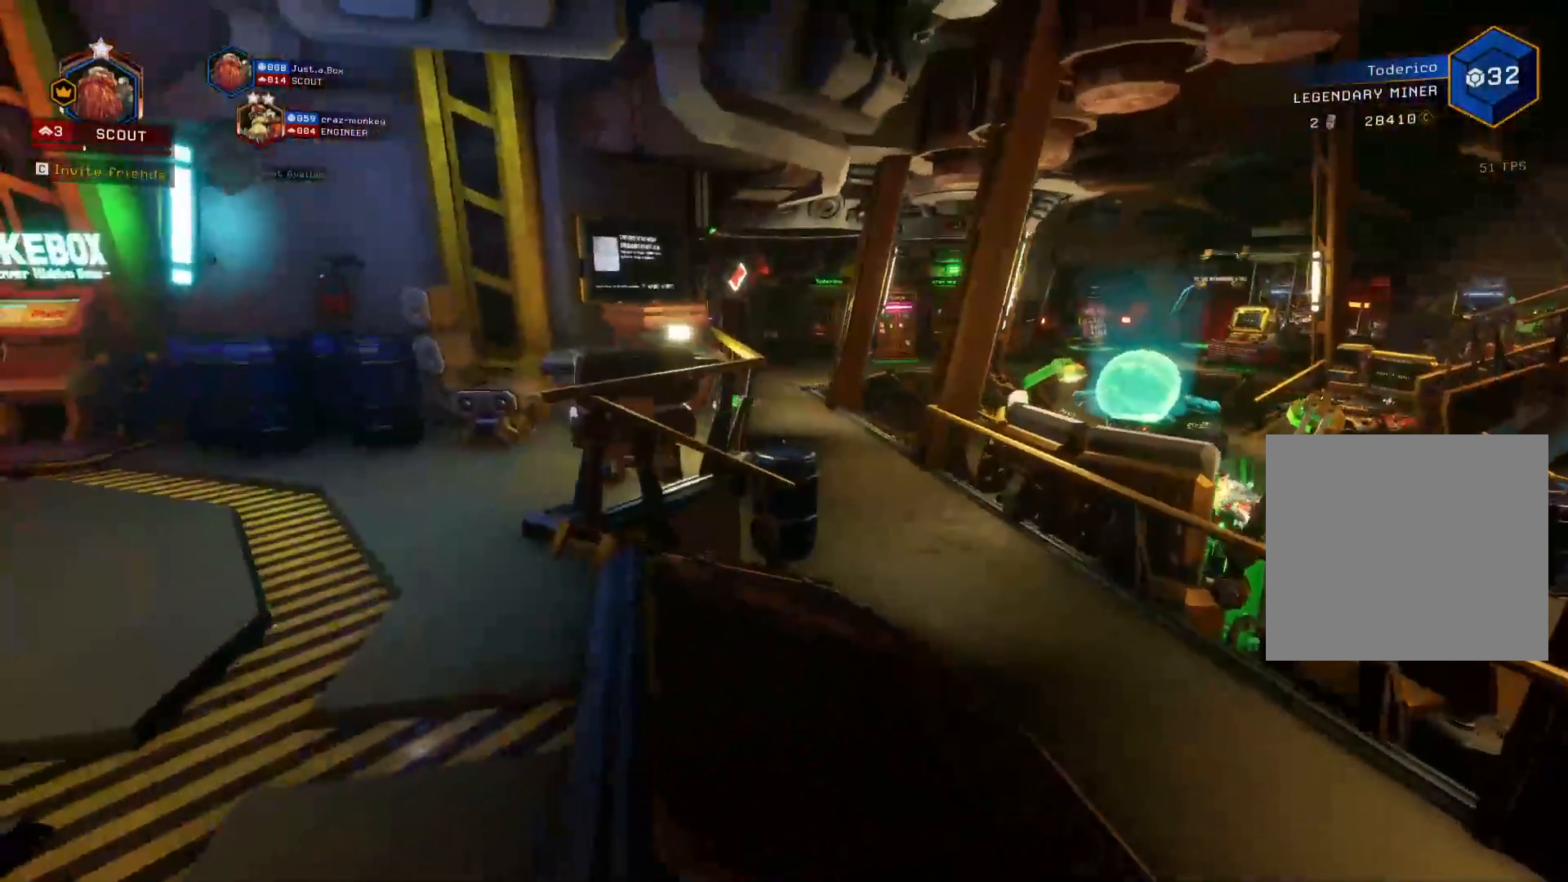
{"keys": ["shift", "w"], "events": [[183, "a", "up"], [316, "space", "down"], [450, "space", "up"]]}
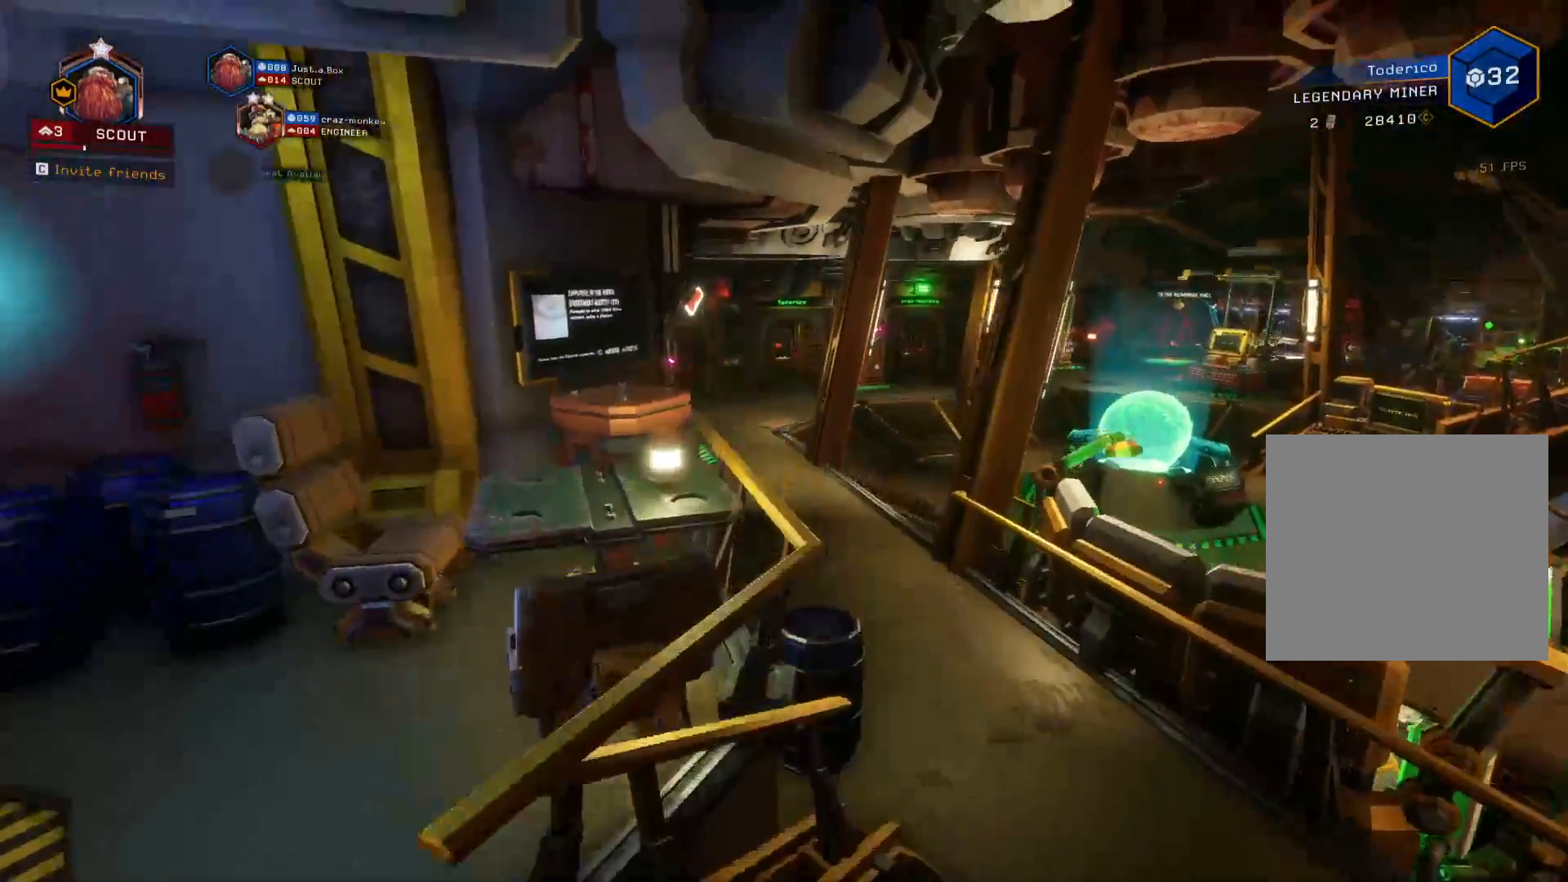
{"keys": ["shift", "w"], "events": []}
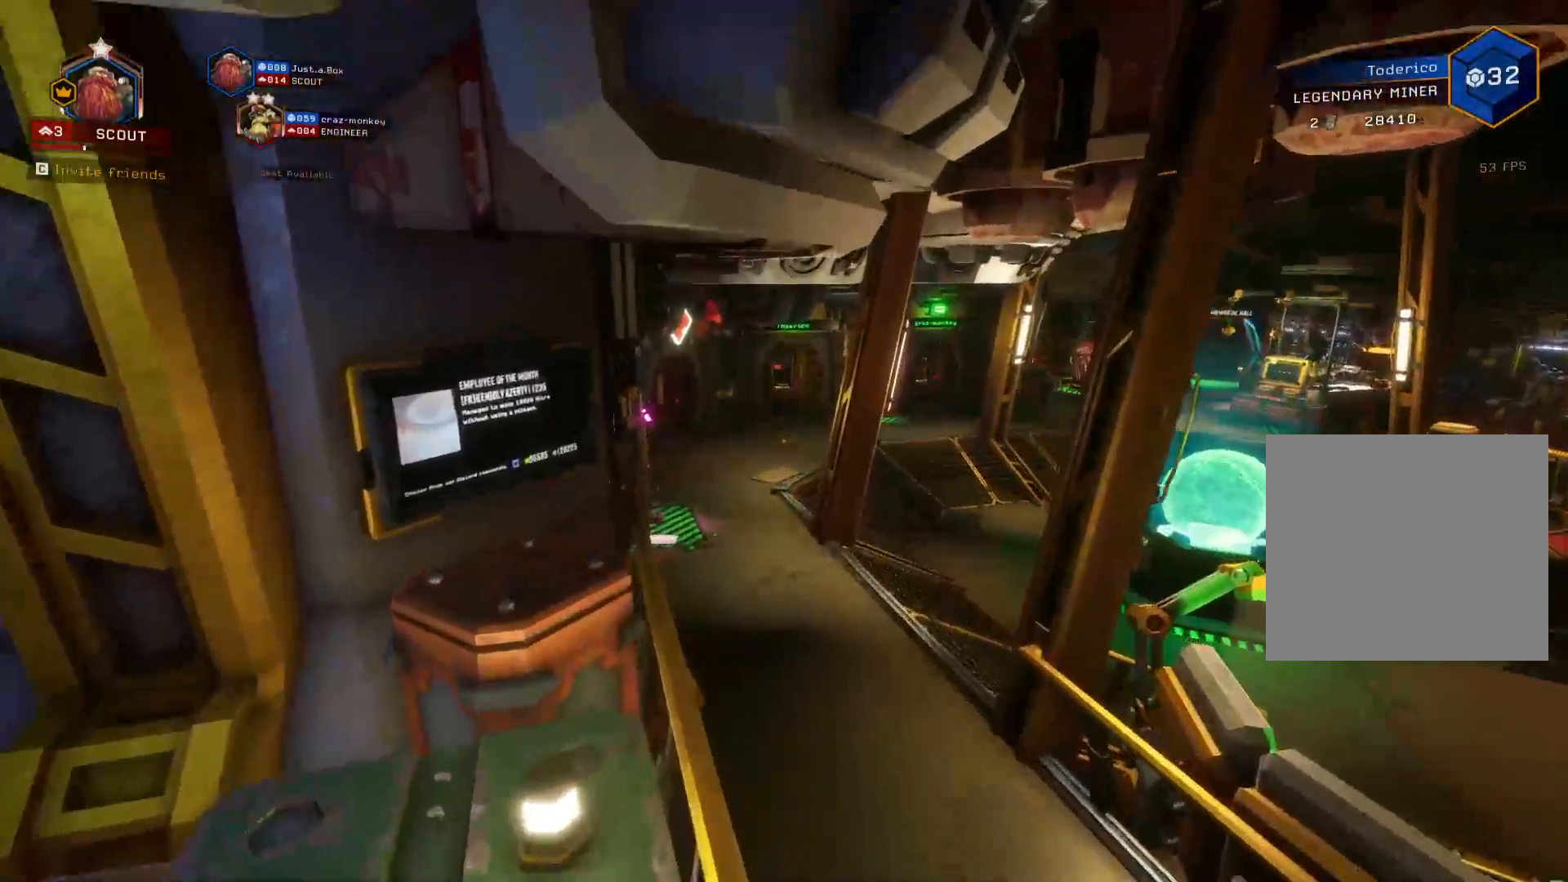
{"keys": ["shift", "w"], "events": []}
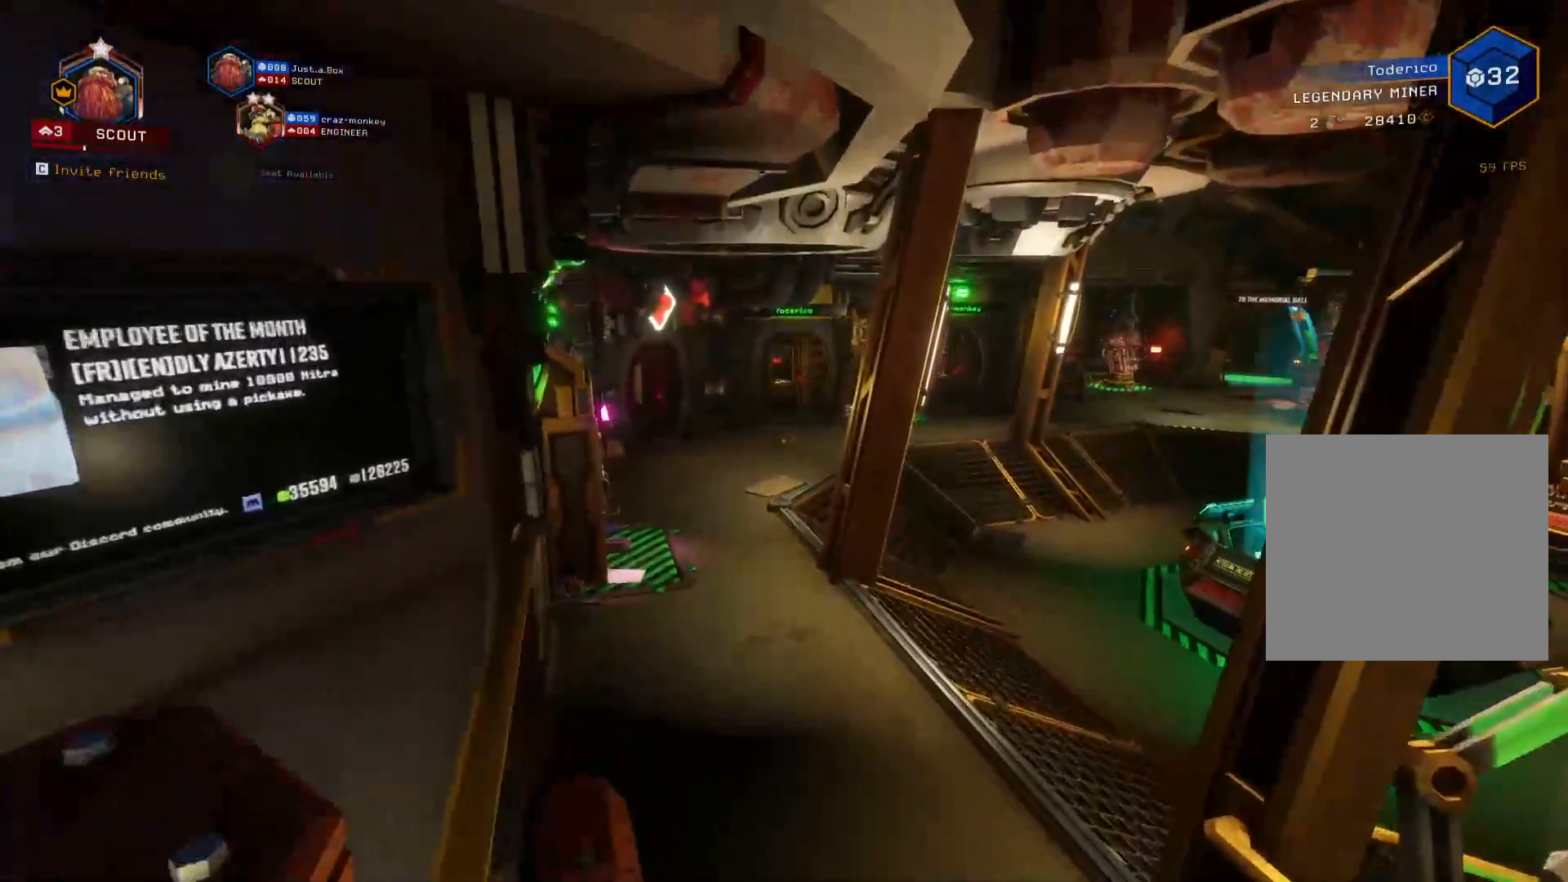
{"keys": ["shift", "w"], "events": []}
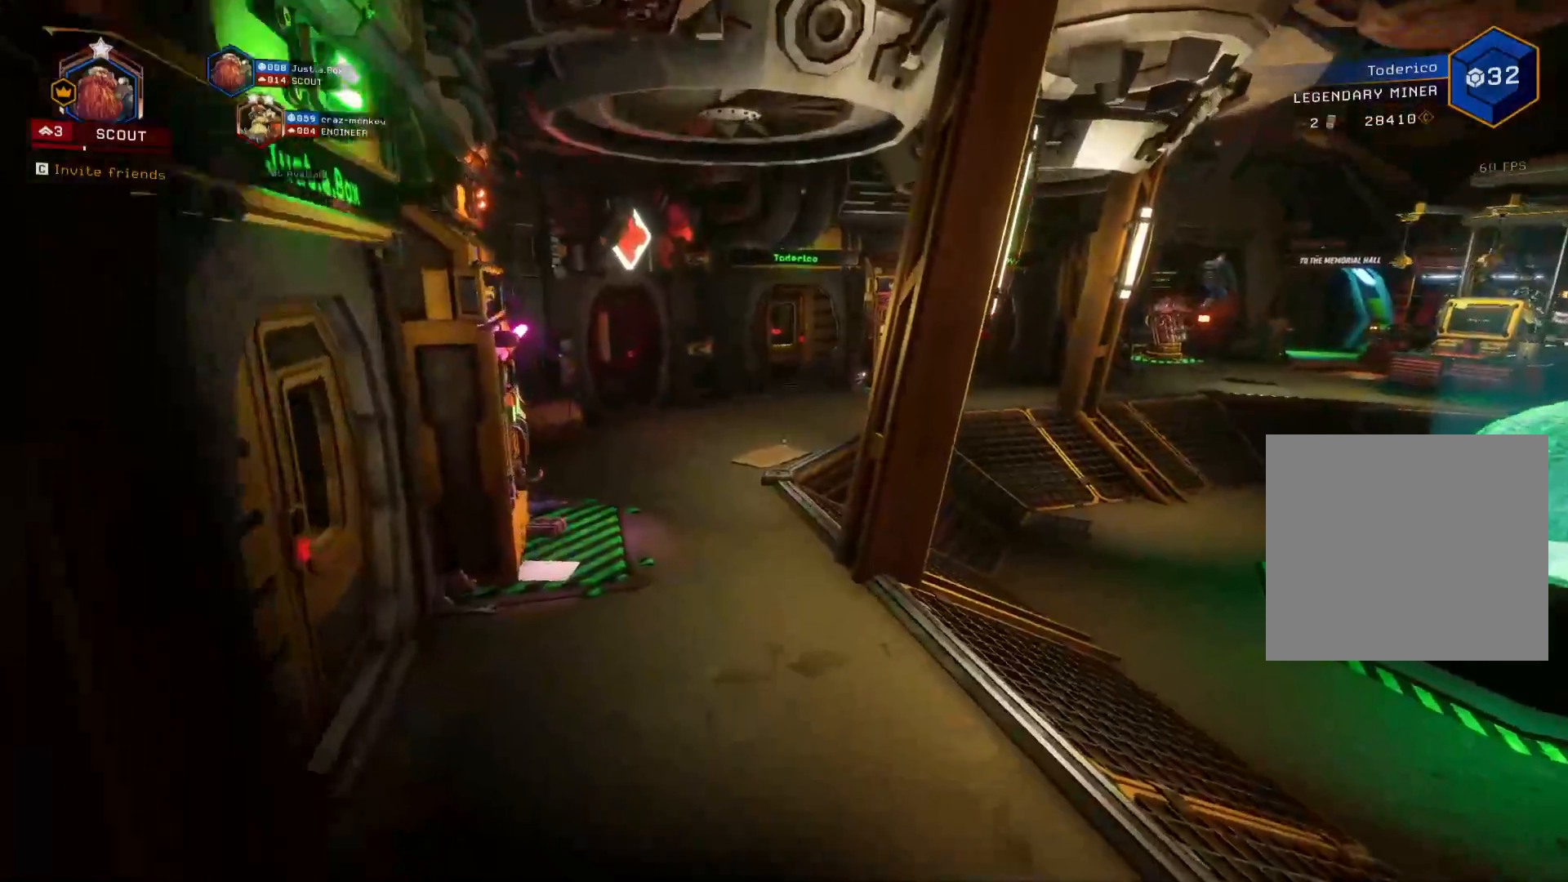
{"keys": ["a", "shift", "w"], "events": [[50, "a", "down"]]}
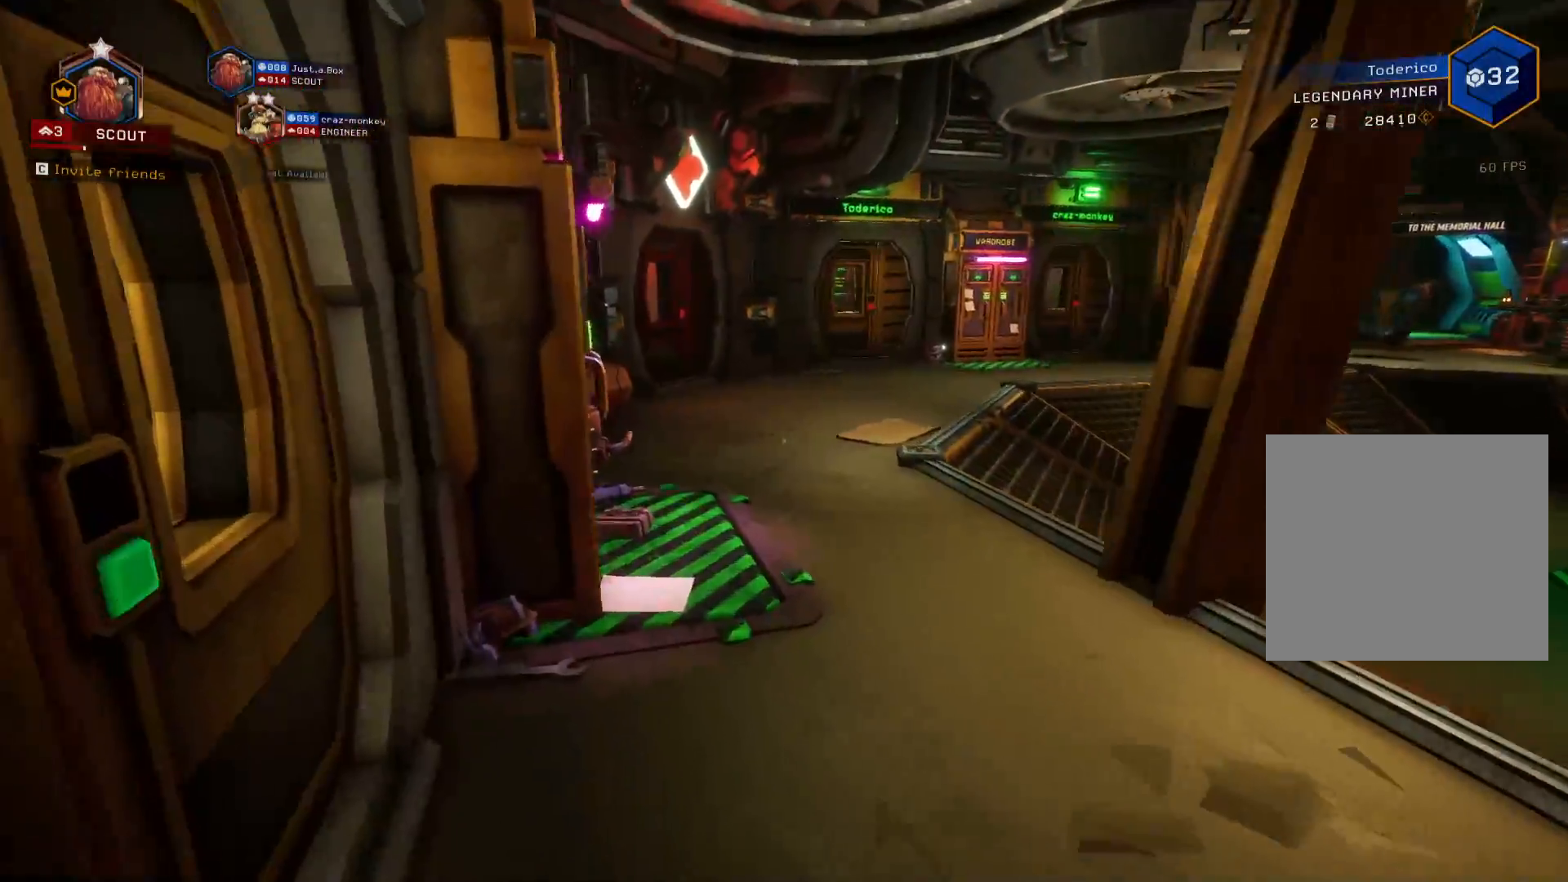
{"keys": ["d", "shift", "w"], "events": [[133, "a", "up"], [300, "d", "down"]]}
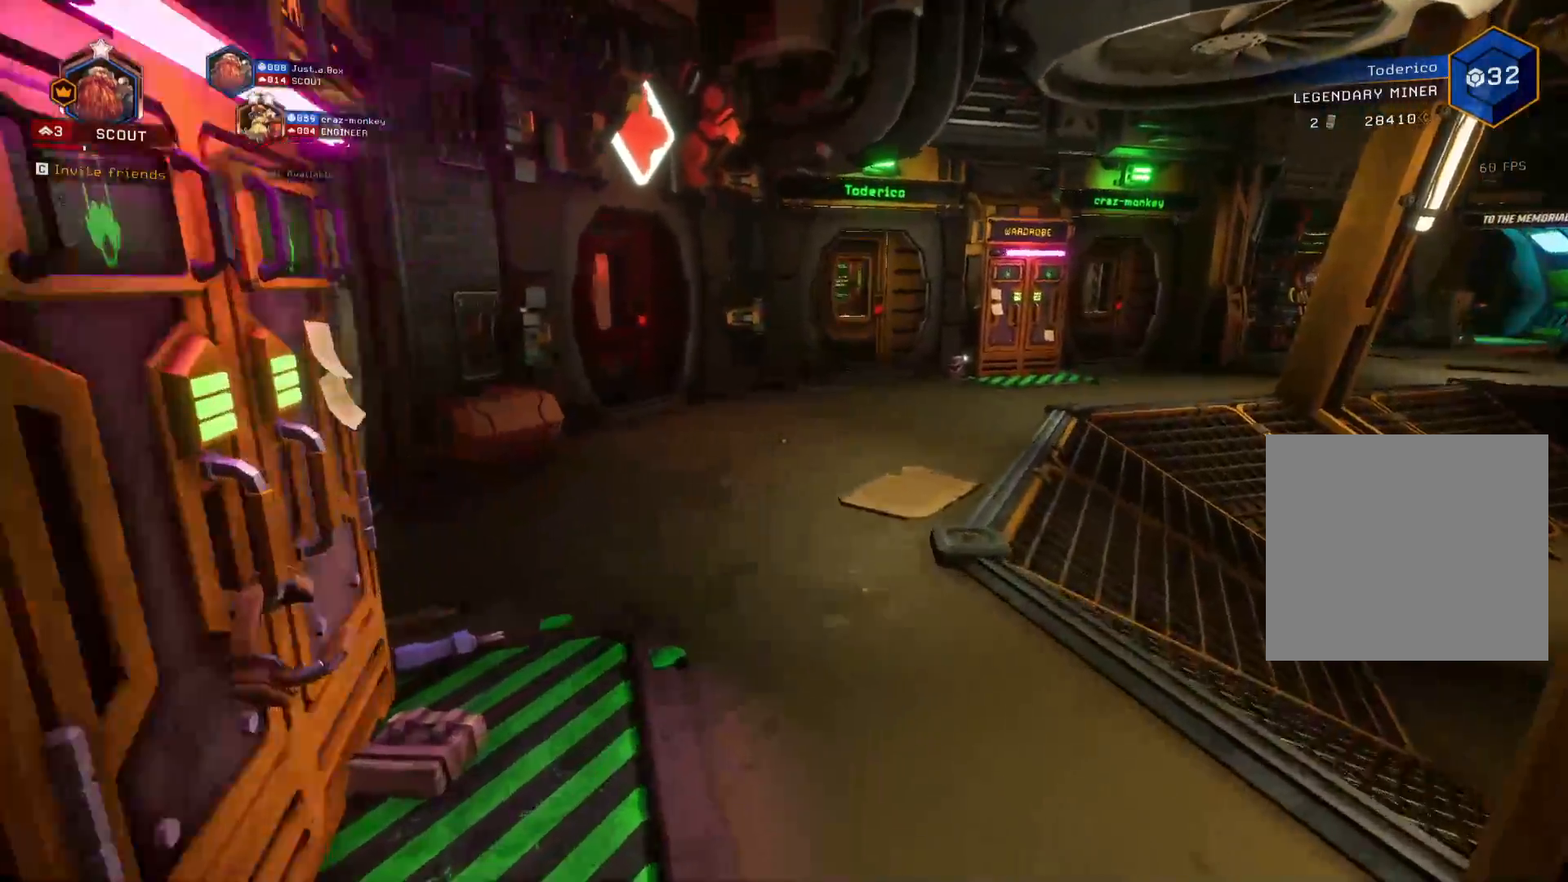
{"keys": ["shift", "w"], "events": [[50, "d", "up"], [316, "space", "down"], [483, "space", "up"]]}
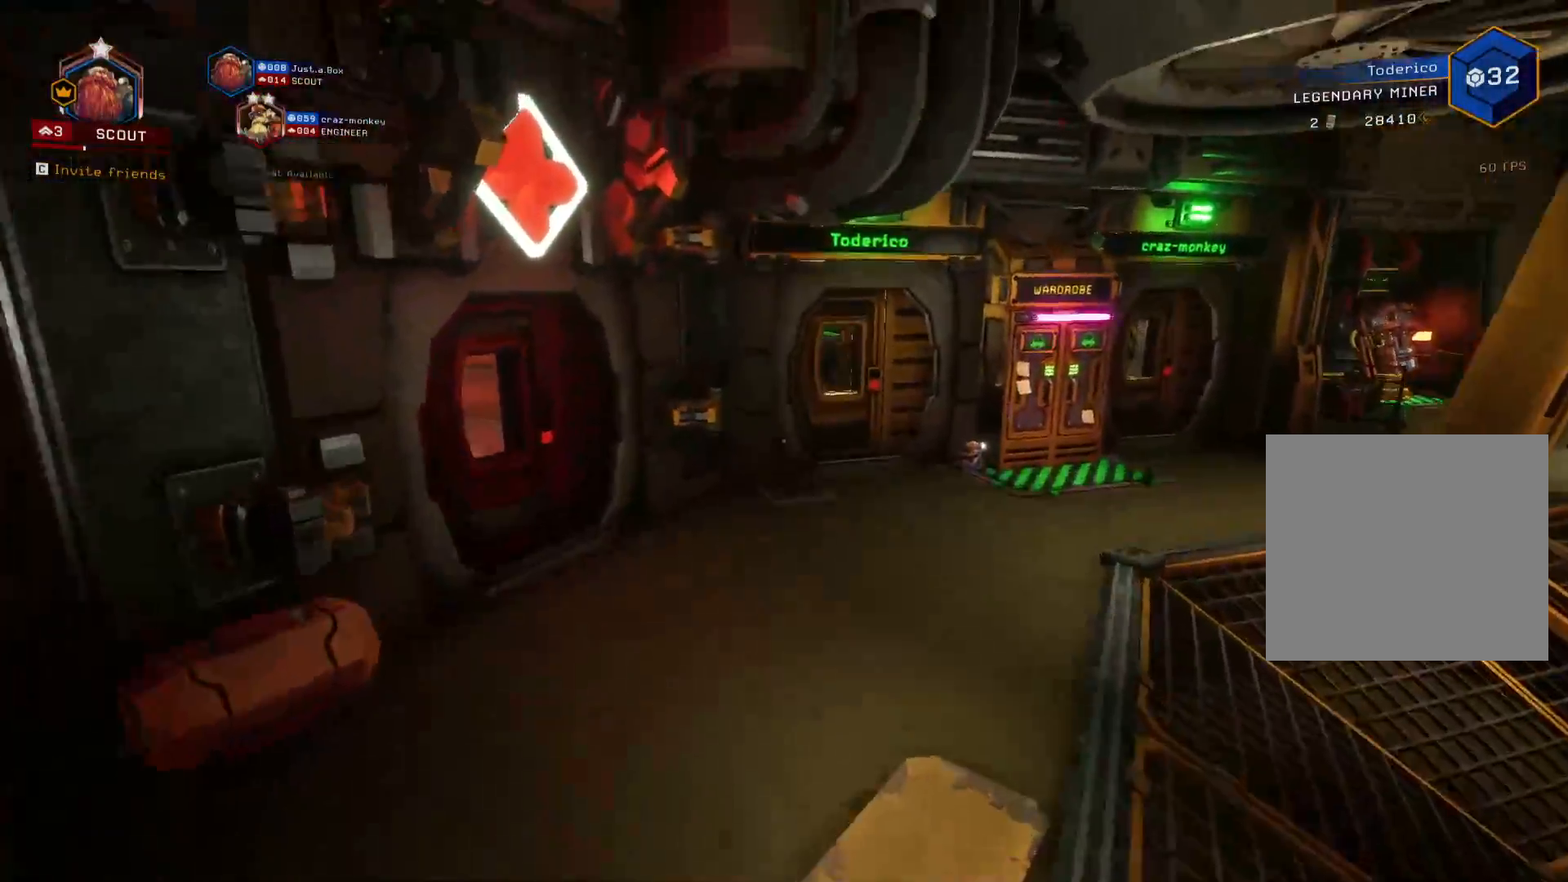
{"keys": ["a", "d", "w"], "events": [[33, "d", "down"], [383, "shift", "up"], [500, "a", "down"]]}
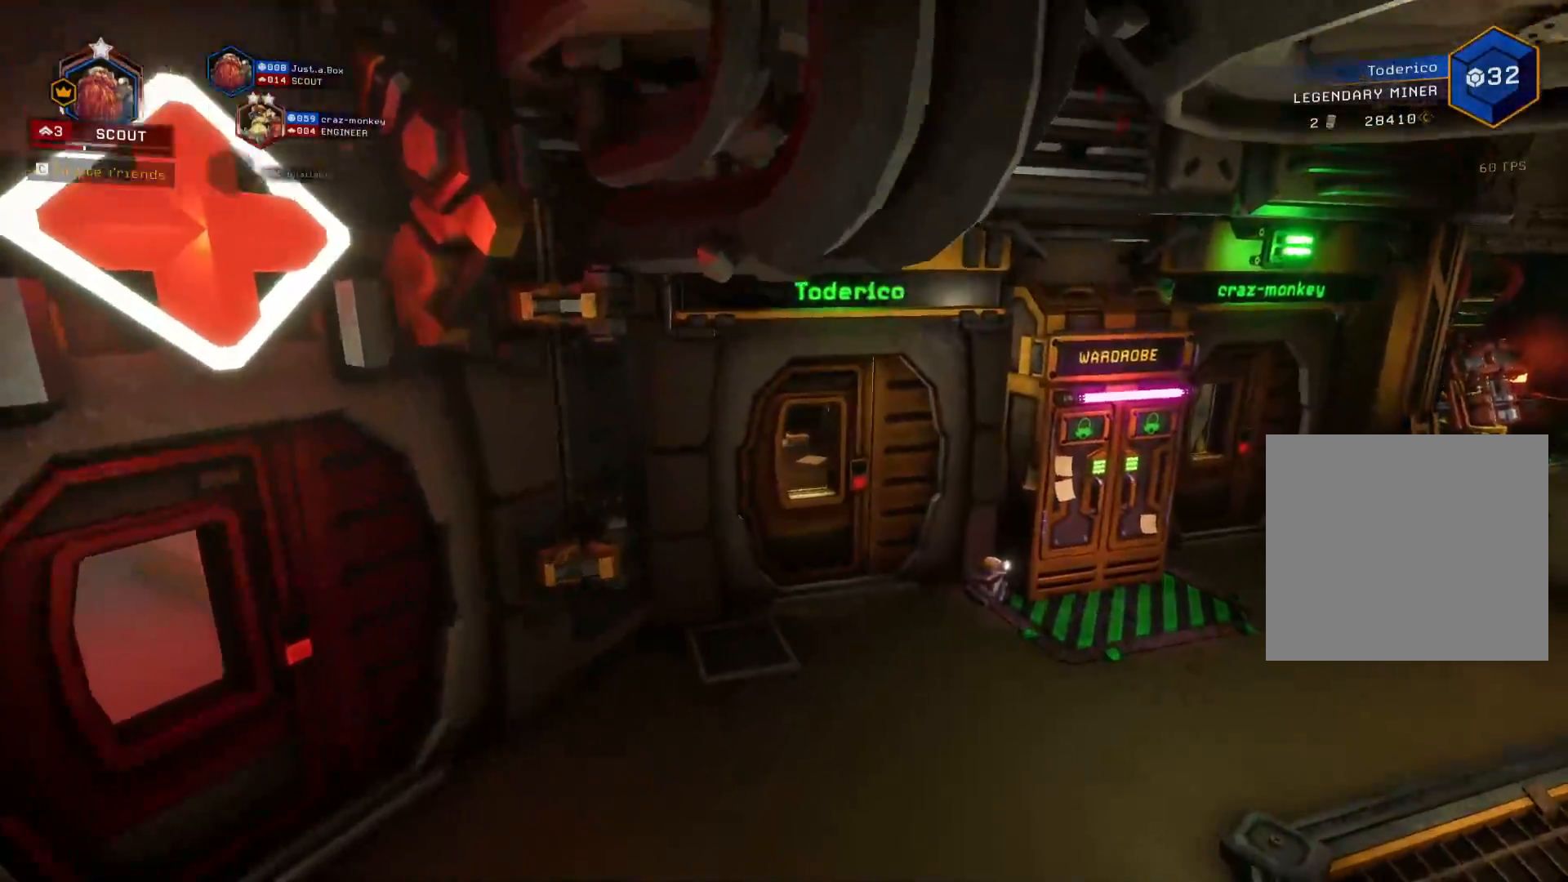
{"keys": ["shift", "w"], "events": [[100, "a", "up"], [200, "d", "up"], [433, "shift", "down"]]}
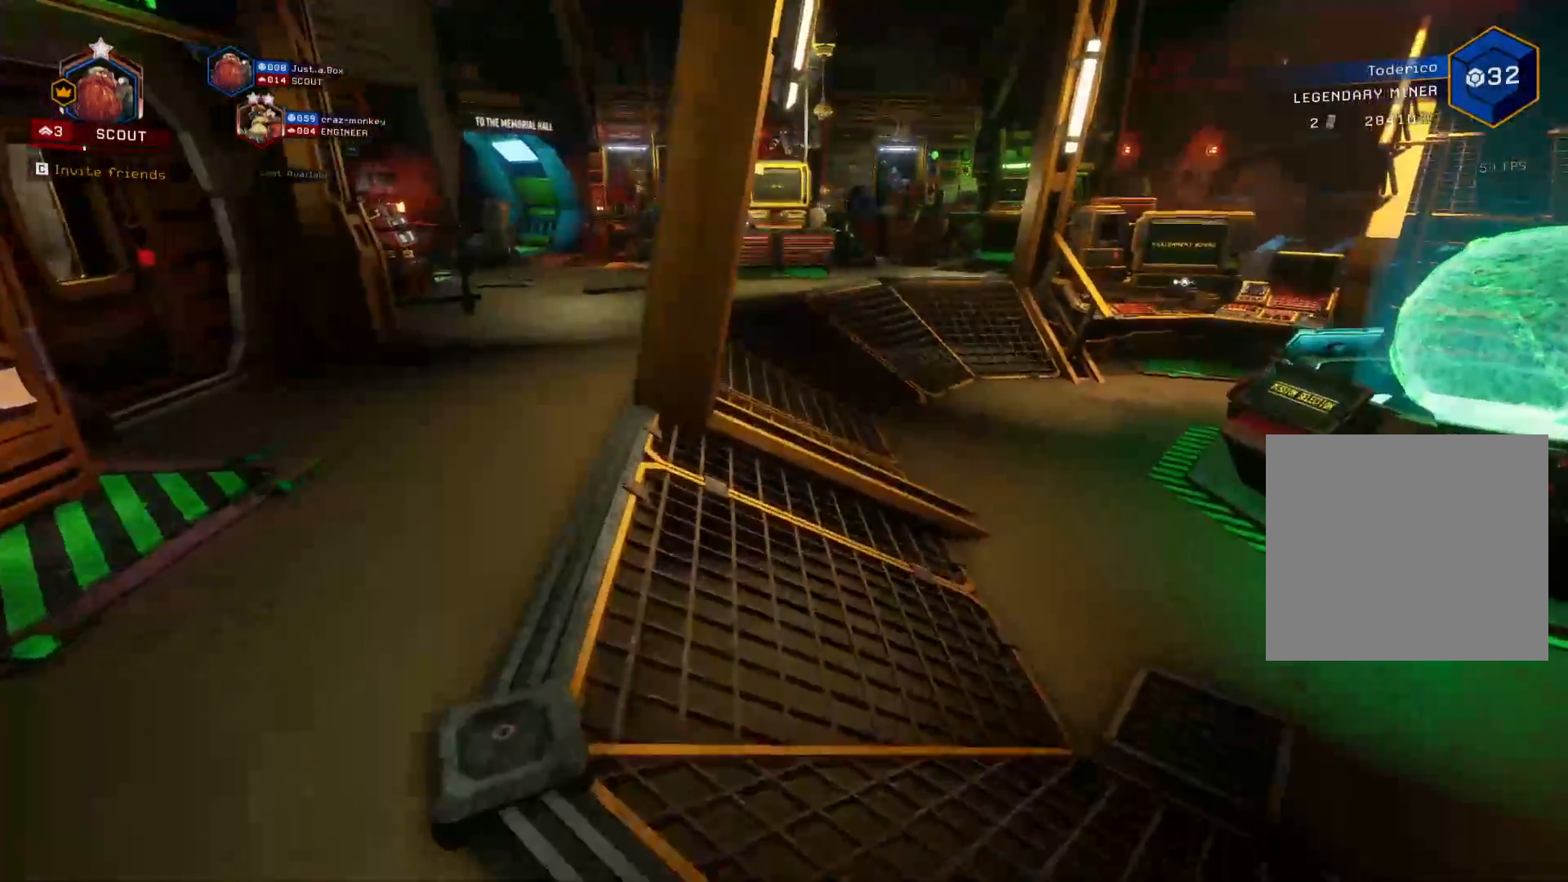
{"keys": ["shift", "w"]}
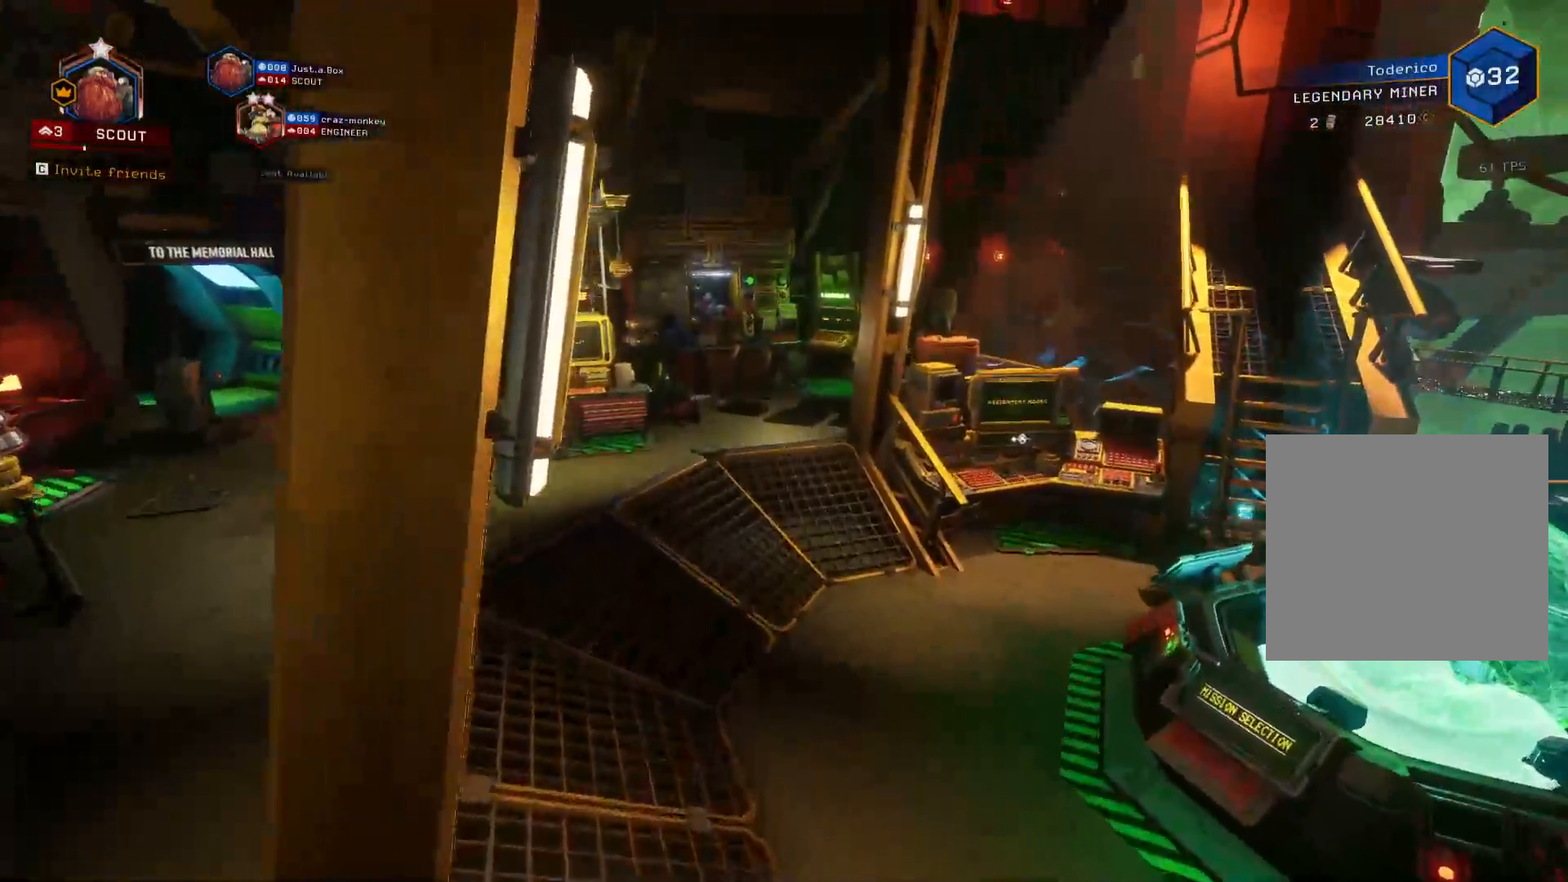
{"keys": ["shift", "w"], "events": [[100, "d", "down"], [416, "d", "up"]]}
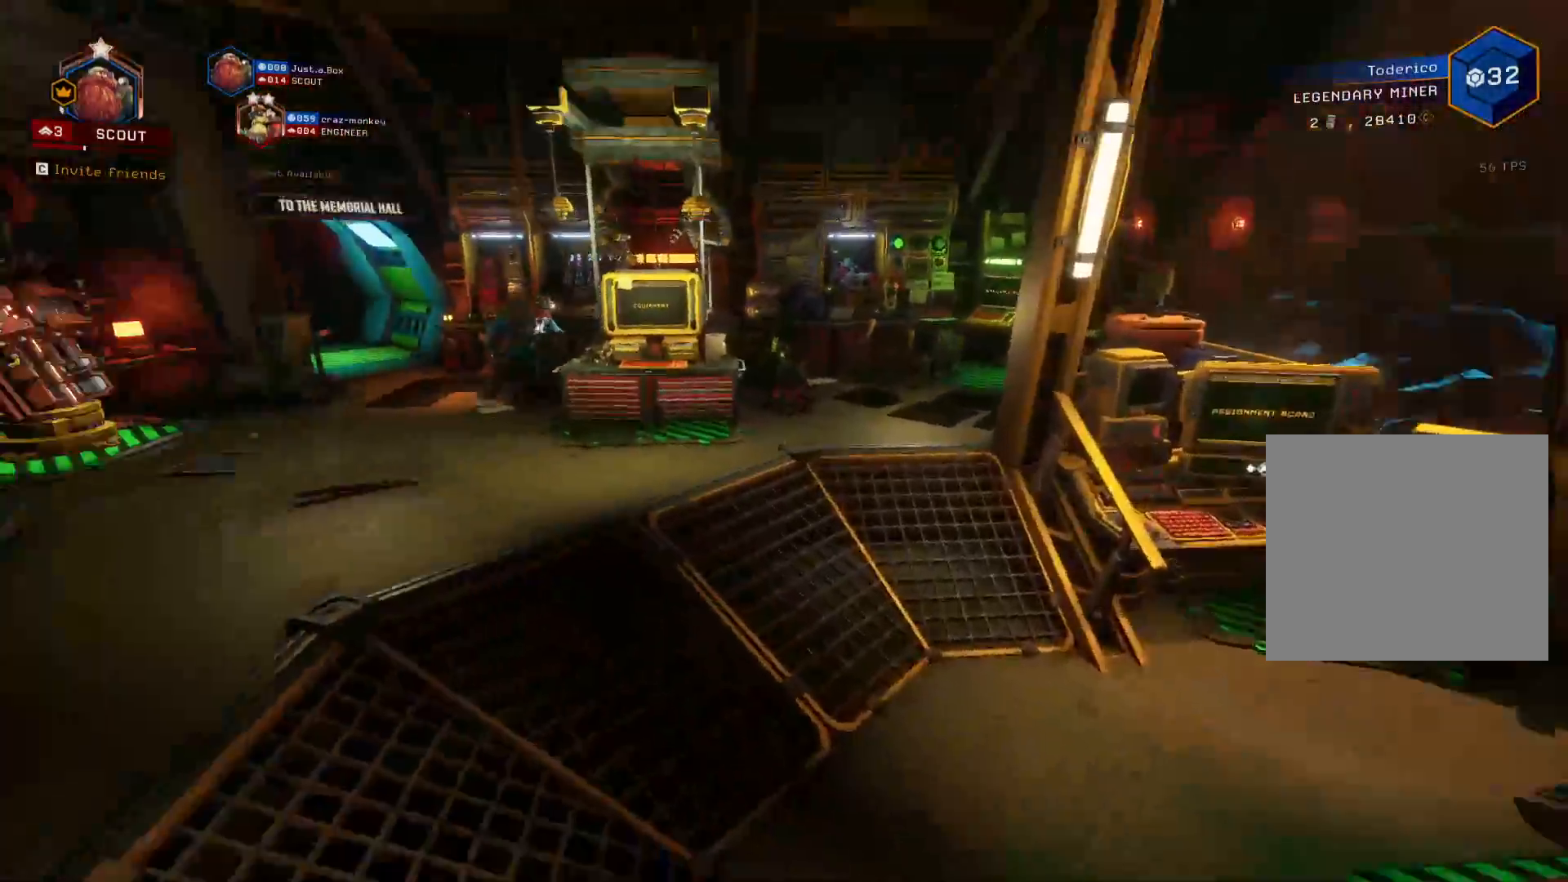
{"keys": ["shift", "w"], "events": [[50, "d", "down"], [400, "d", "up"]]}
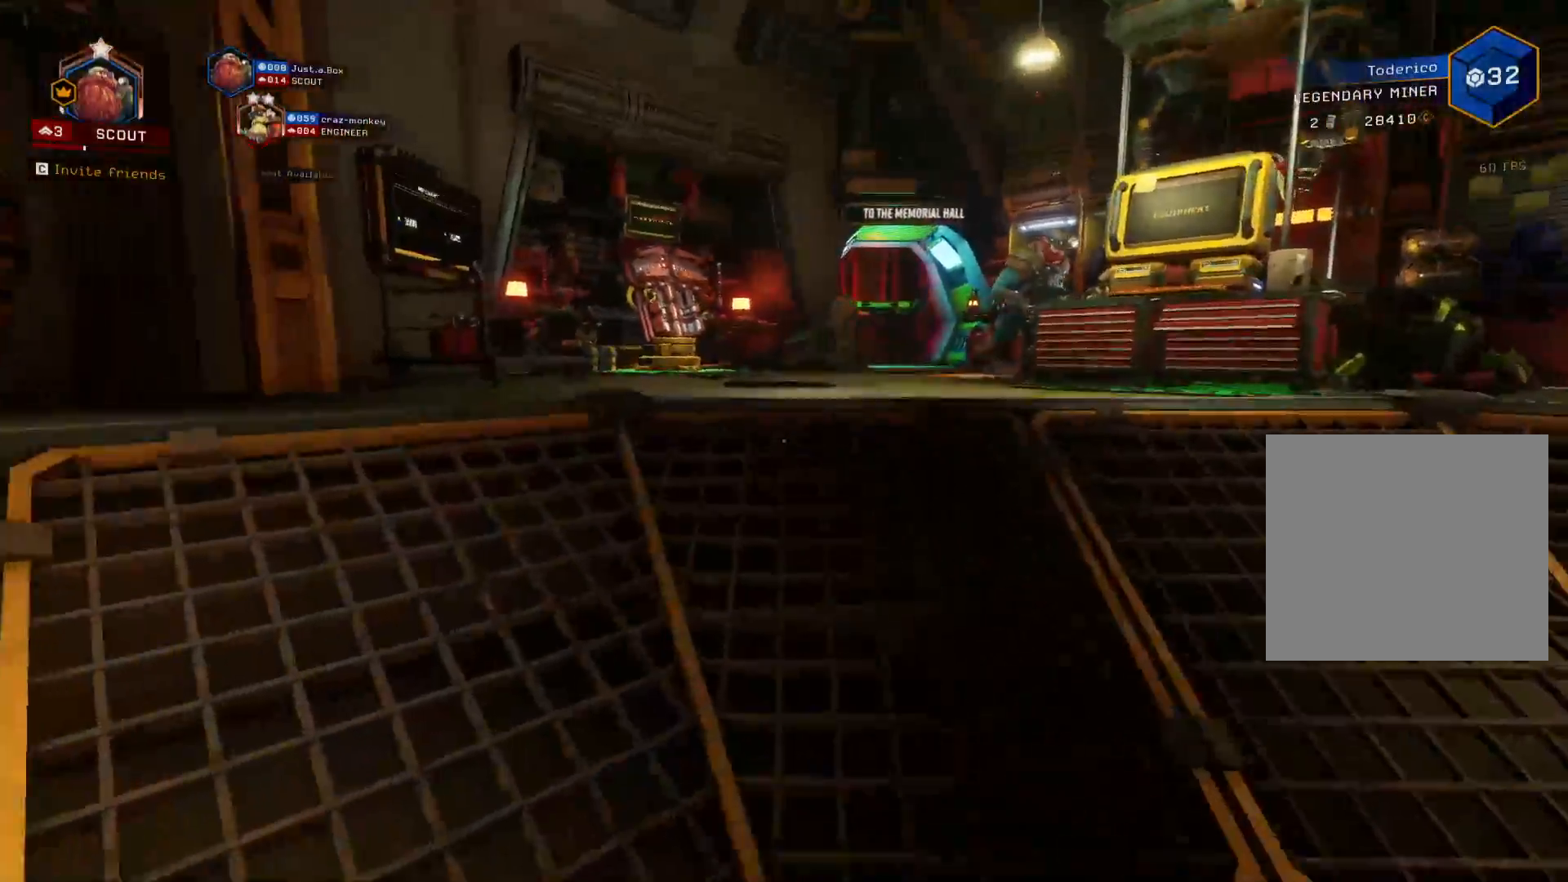
{"keys": ["a", "shift", "w"], "events": [[50, "space", "down"], [216, "space", "up"], [466, "a", "down"]]}
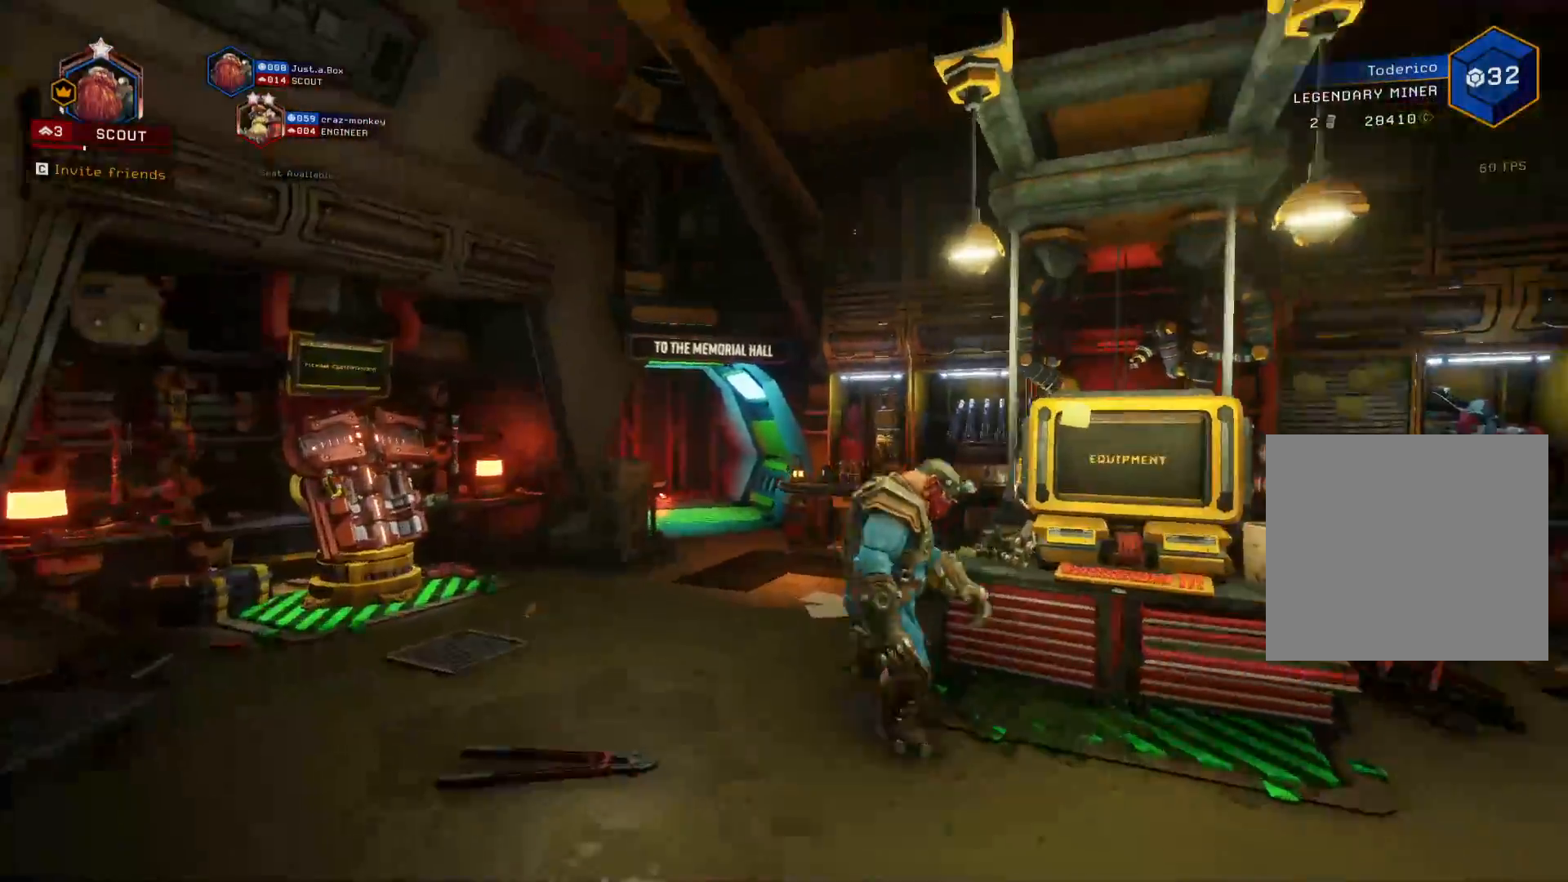
{"keys": ["a", "shift", "w"], "events": []}
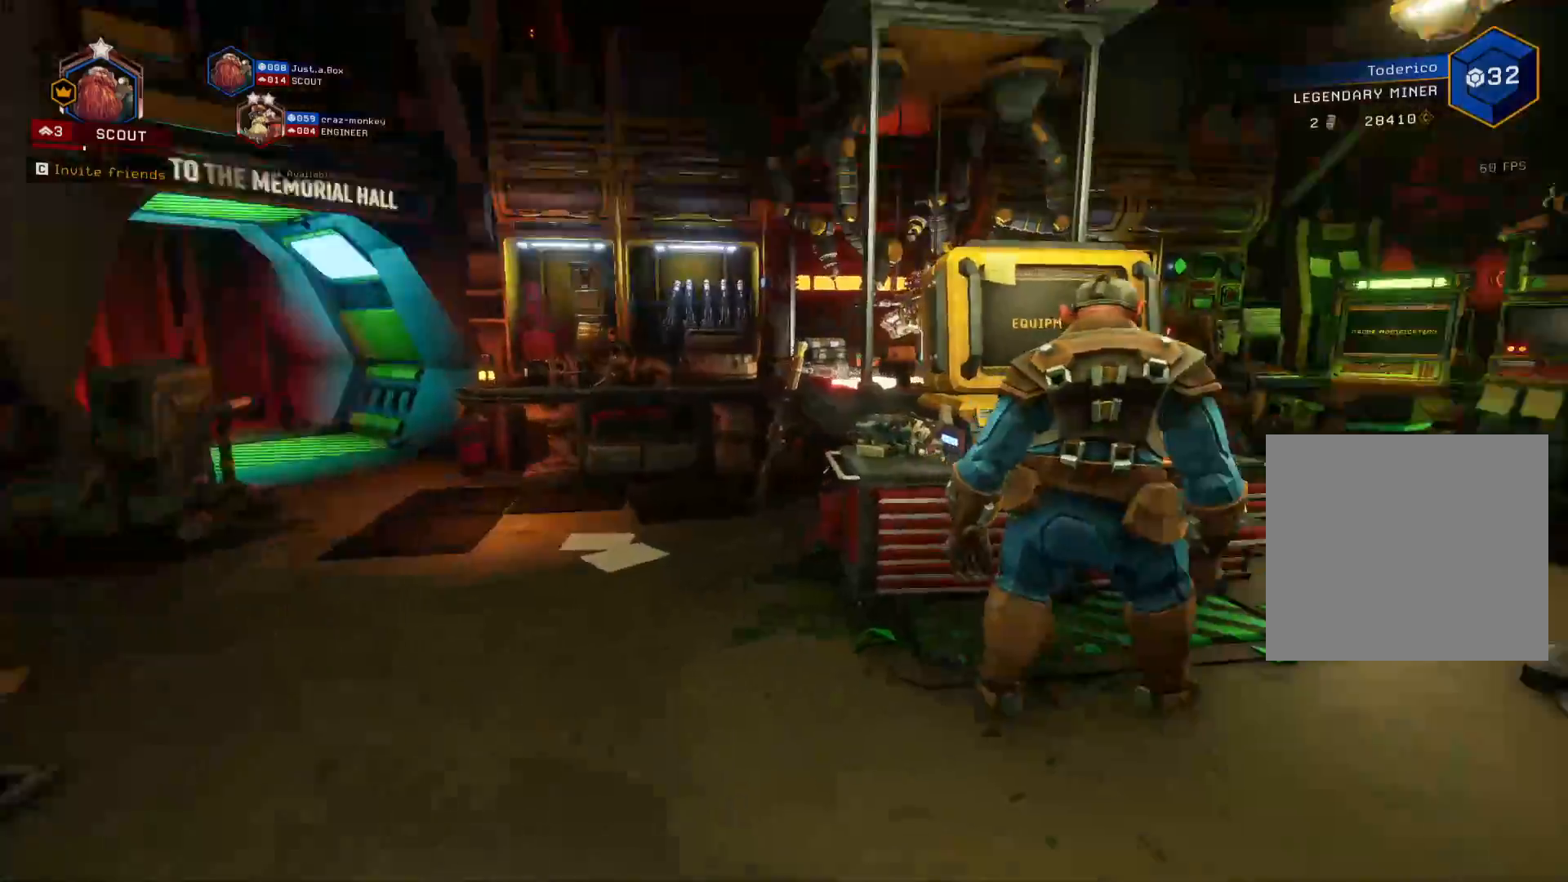
{"keys": ["a", "shift", "w"], "events": []}
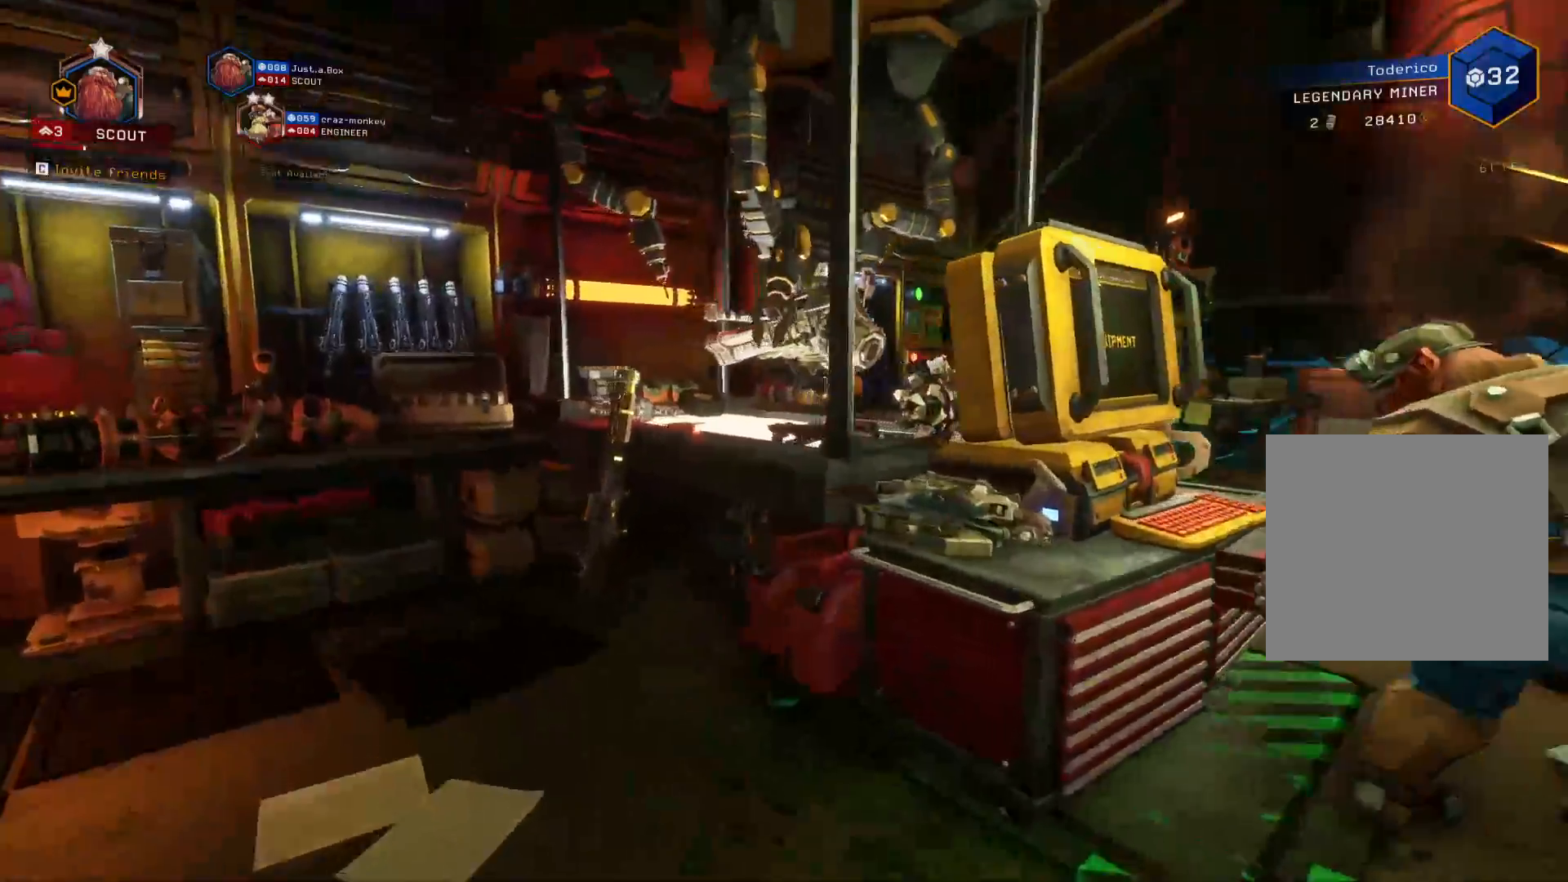
{"keys": ["shift", "w"], "events": [[300, "a", "up"], [316, "space", "down"], [450, "space", "up"]]}
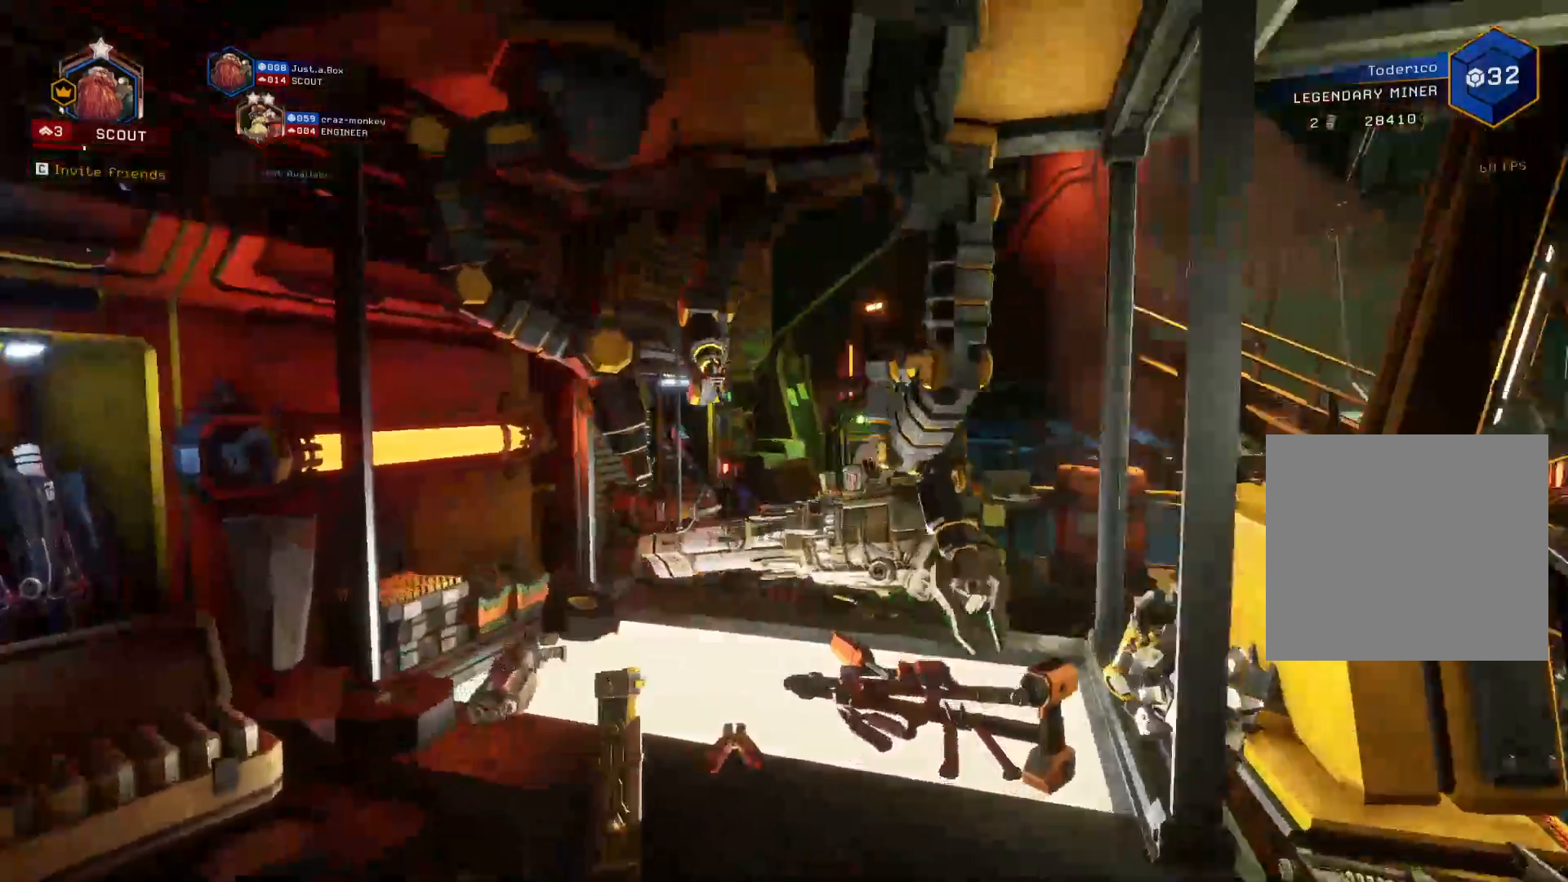
{"keys": ["shift", "w"], "events": []}
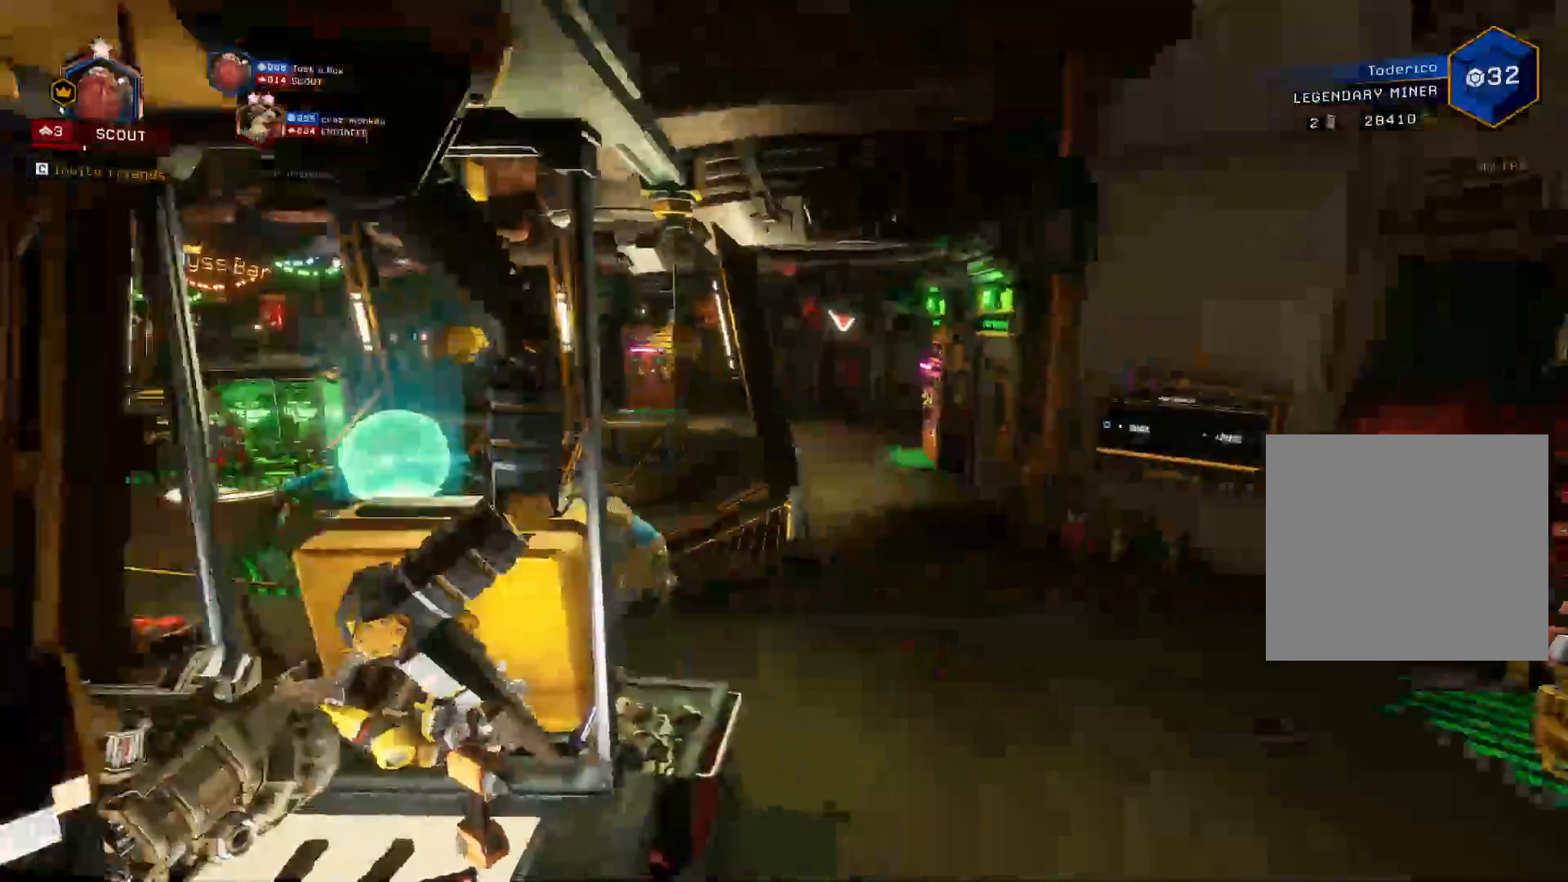
{"keys": ["d", "shift", "w"], "events": [[200, "space", "down"], [283, "space", "up"], [450, "d", "down"]]}
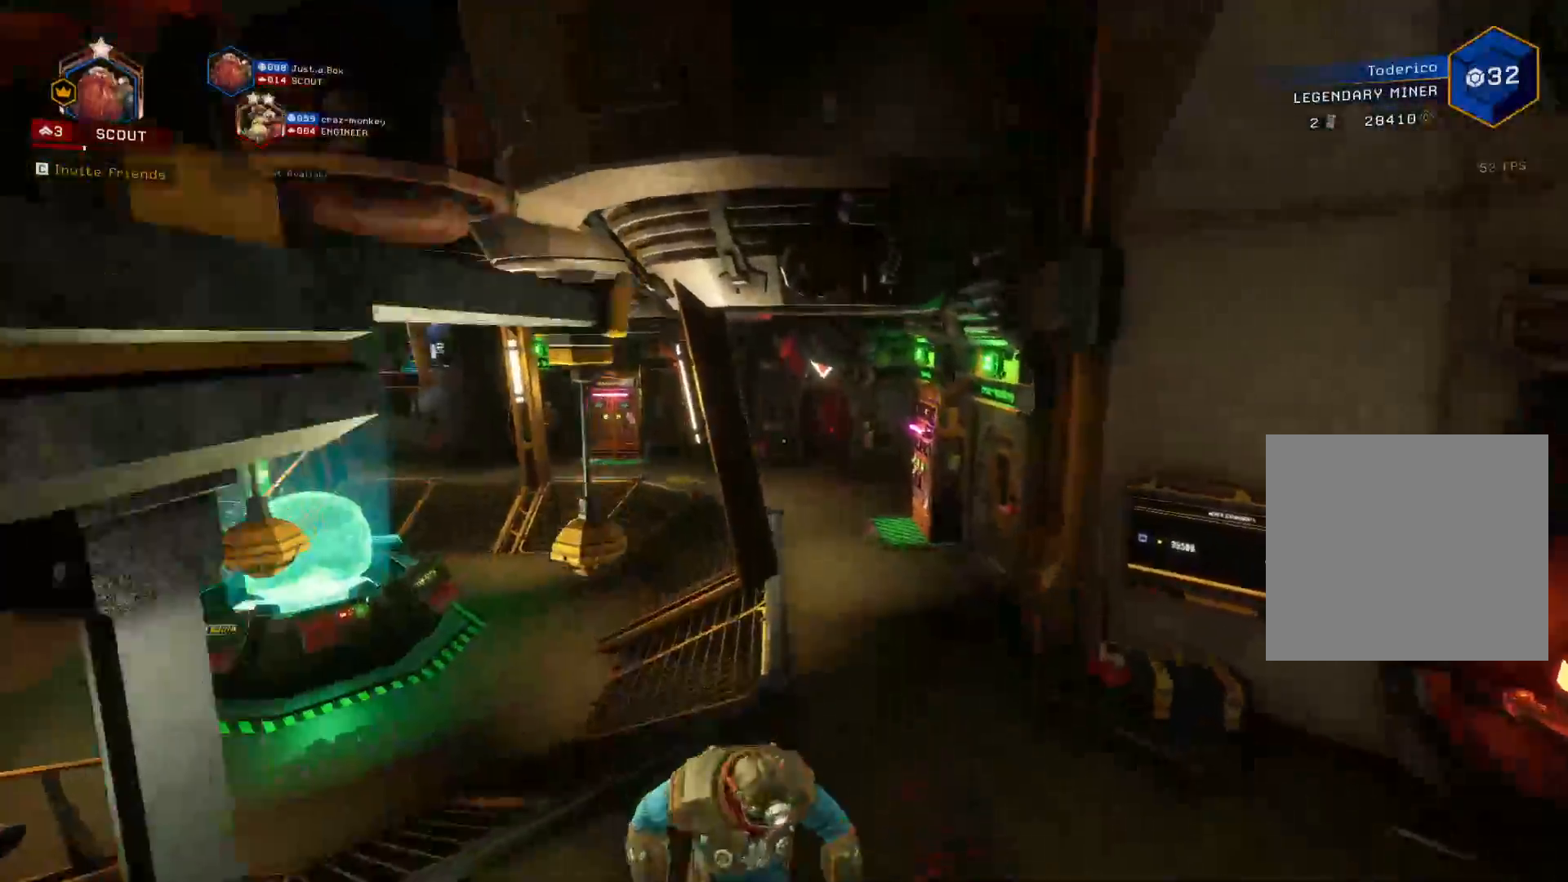
{"keys": ["a", "shift", "w"], "events": [[100, "d", "up"], [466, "a", "down"]]}
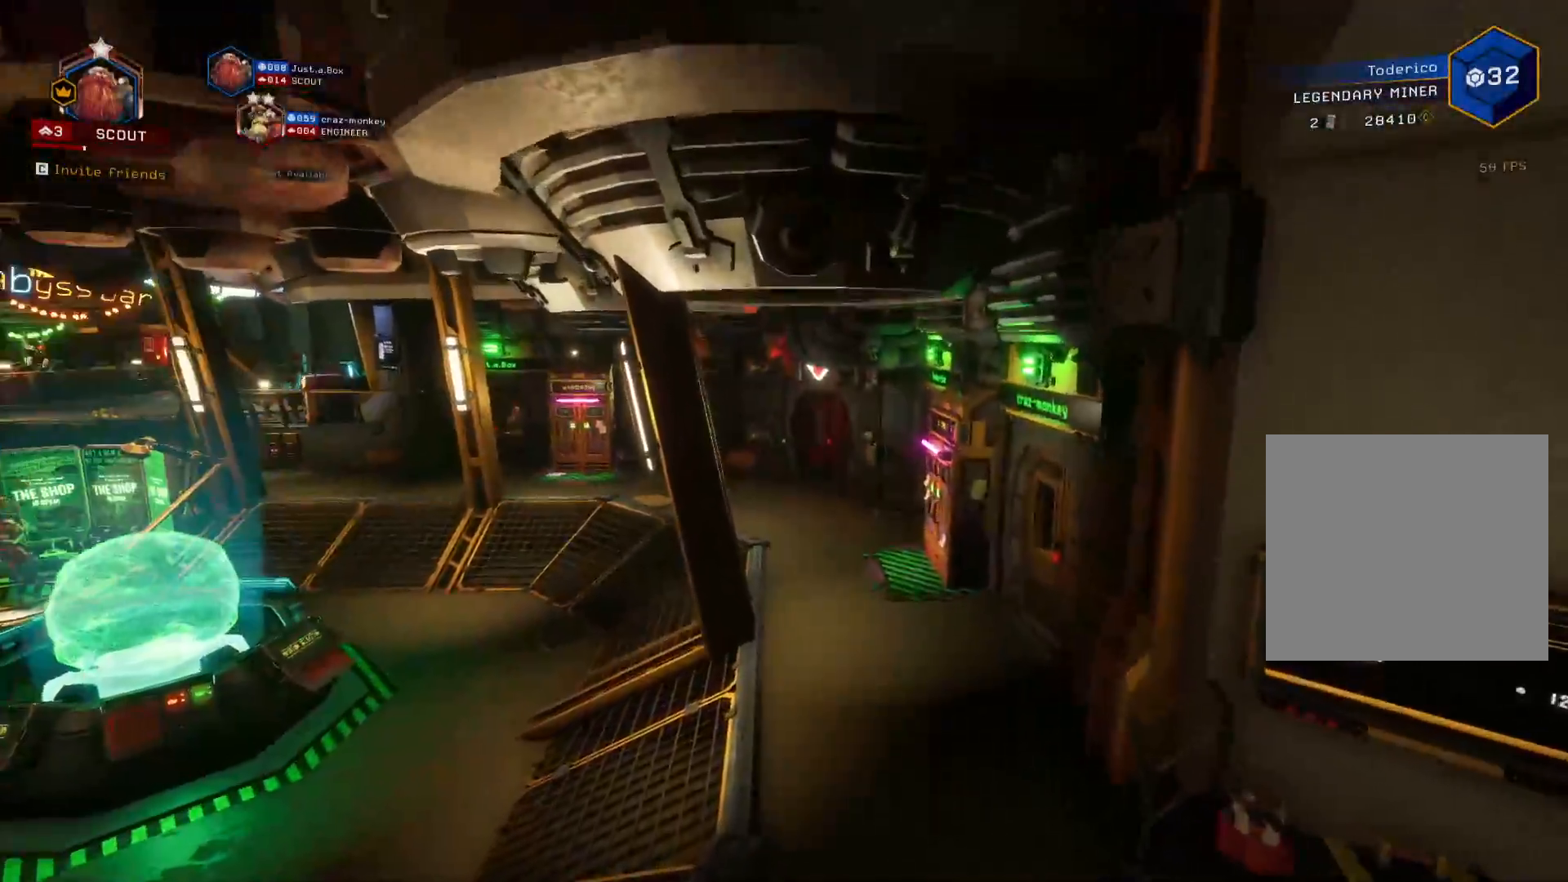
{"keys": ["a", "shift", "w"], "events": []}
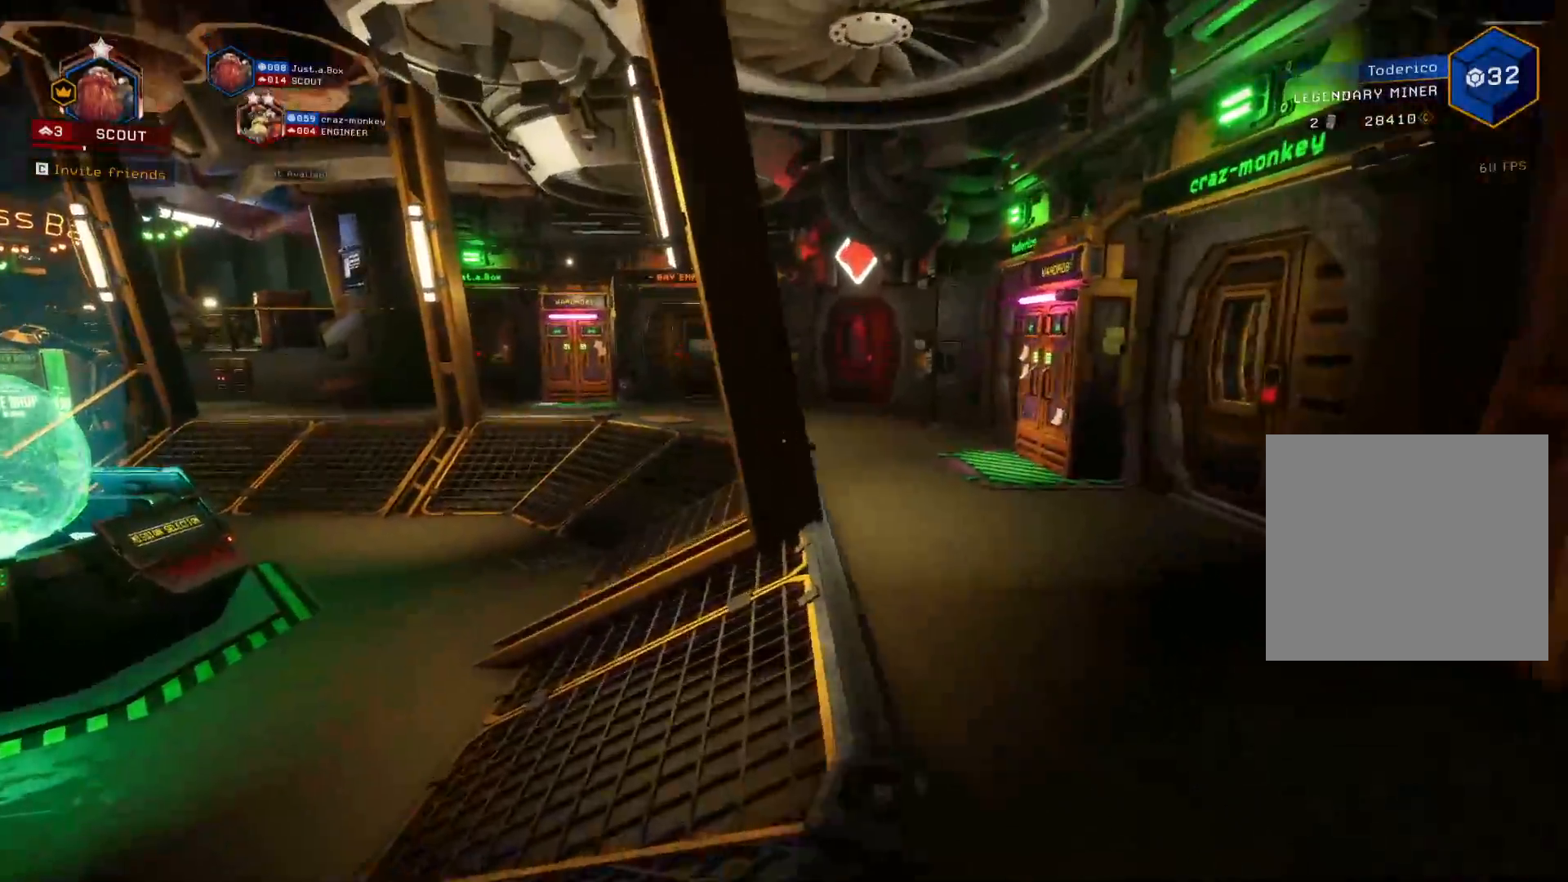
{"keys": ["a", "shift", "w"], "events": [[50, "space", "down"], [233, "space", "up"]]}